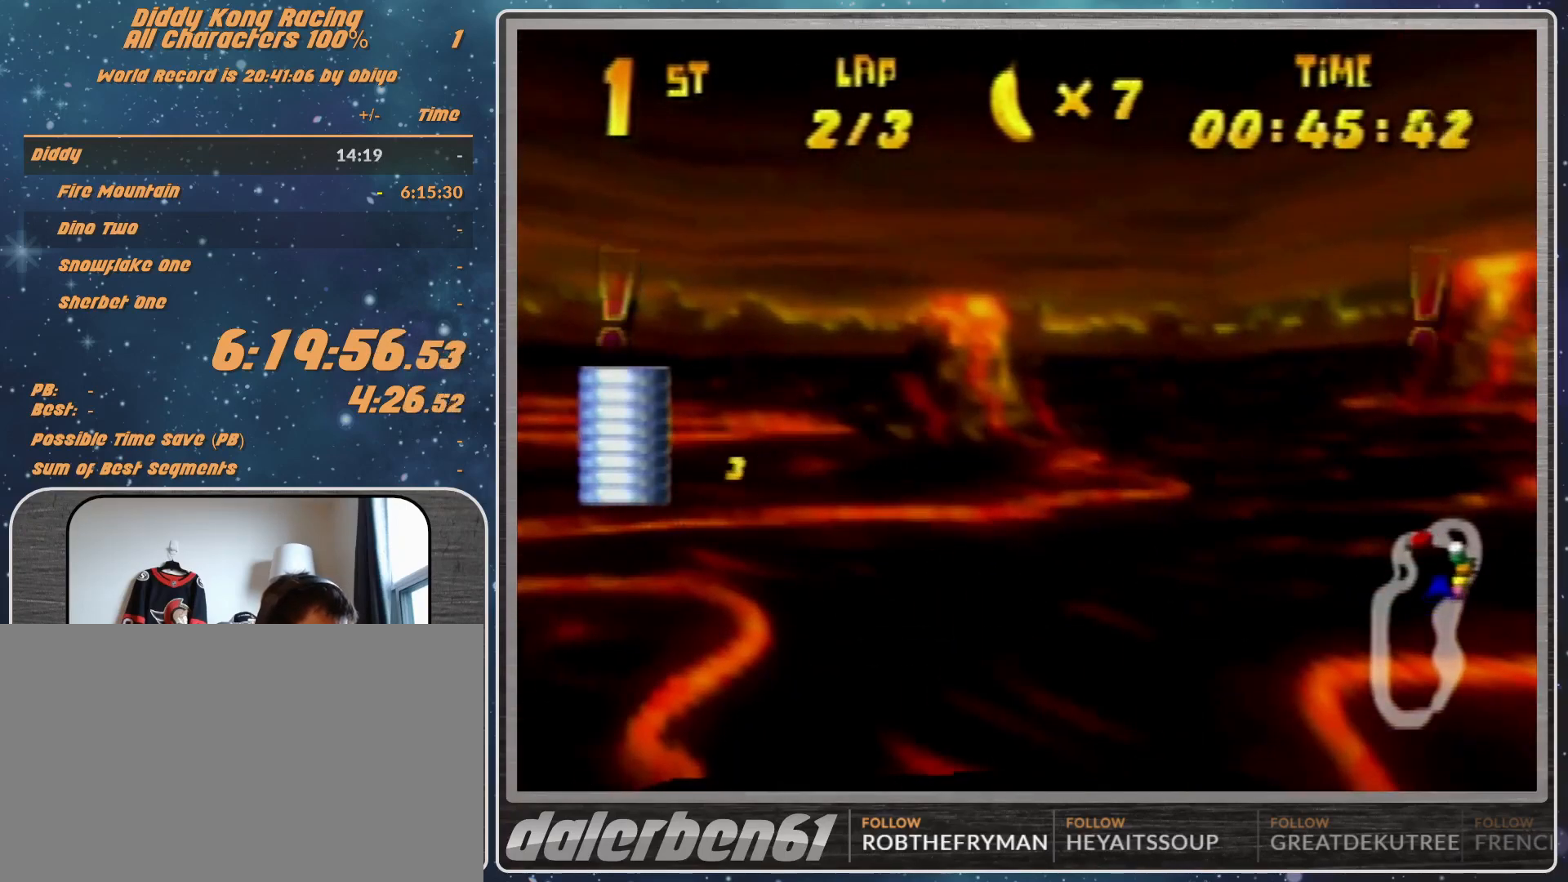
Gameplay with a controller (Nintendo layout); each line is a JSON object with the inputs held at the frame after it. "events" lists button and stick changes between this image and that frame as [ms after this image, input, new state], when the widget could be followed in between. Not read: L1 L3 R3.
{"buttons": ["A", "R1"], "left_stick": "left", "events": [[100, "R1", "down"], [200, "A", "down"]]}
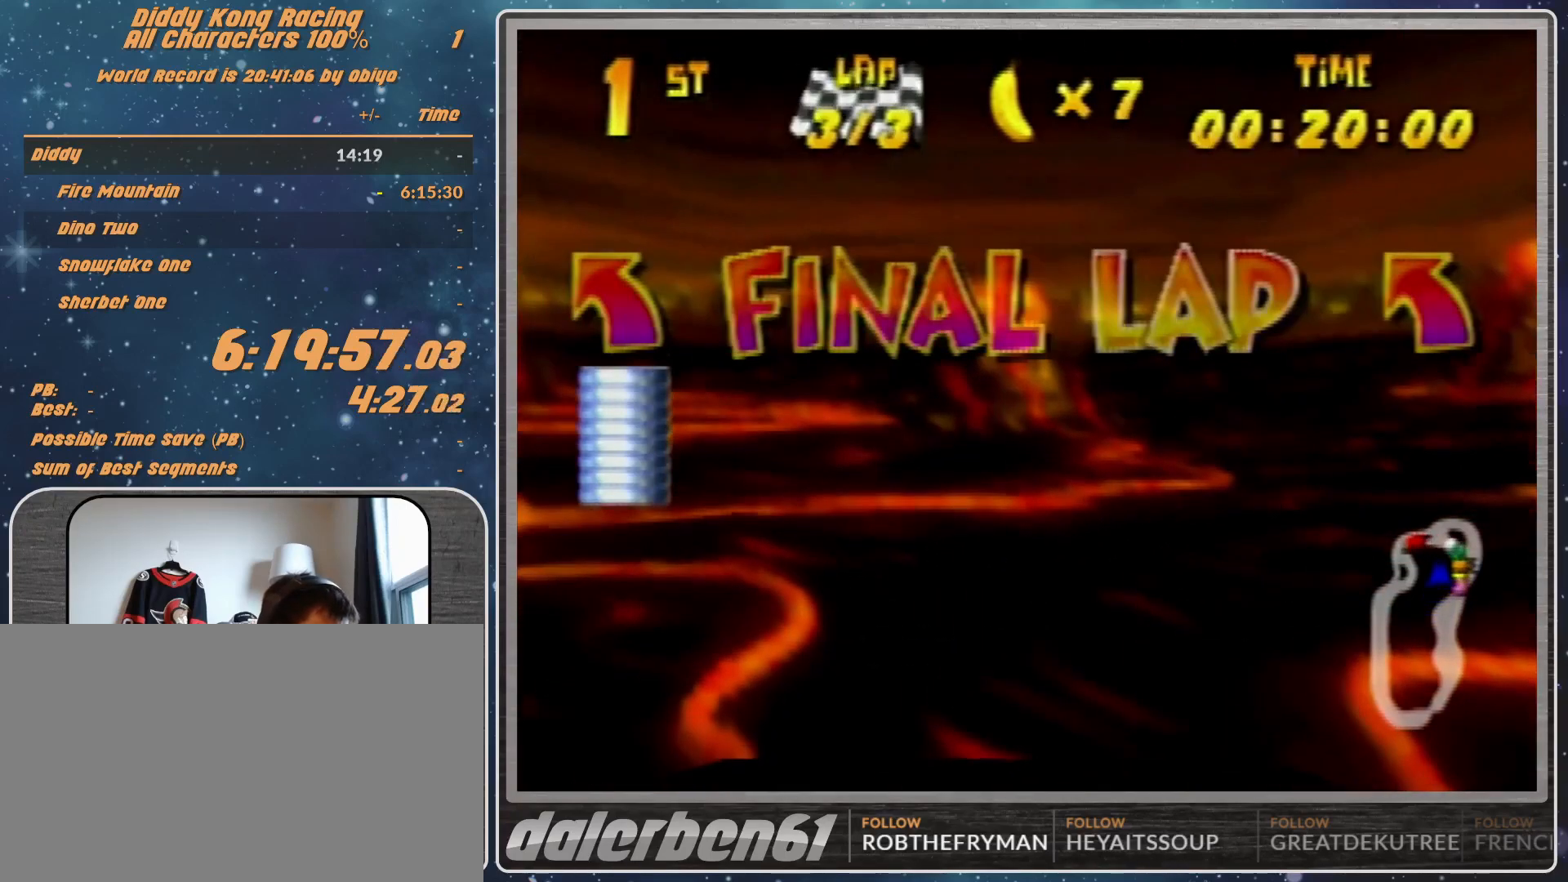
{"buttons": ["A", "R1"], "left_stick": "left", "events": []}
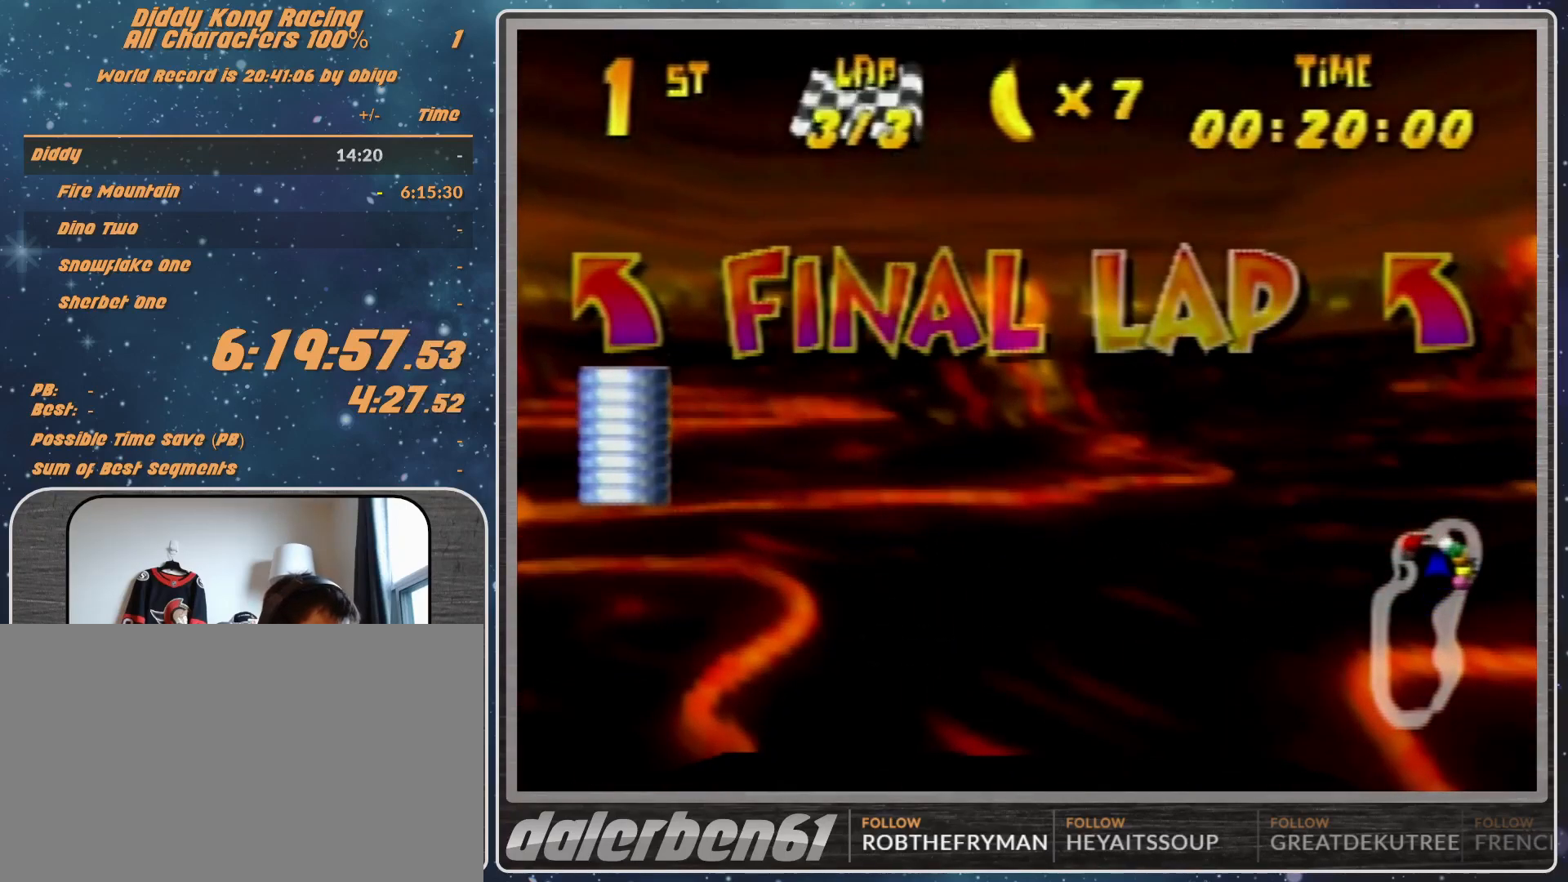
{"buttons": ["A", "R1"], "left_stick": "left", "events": []}
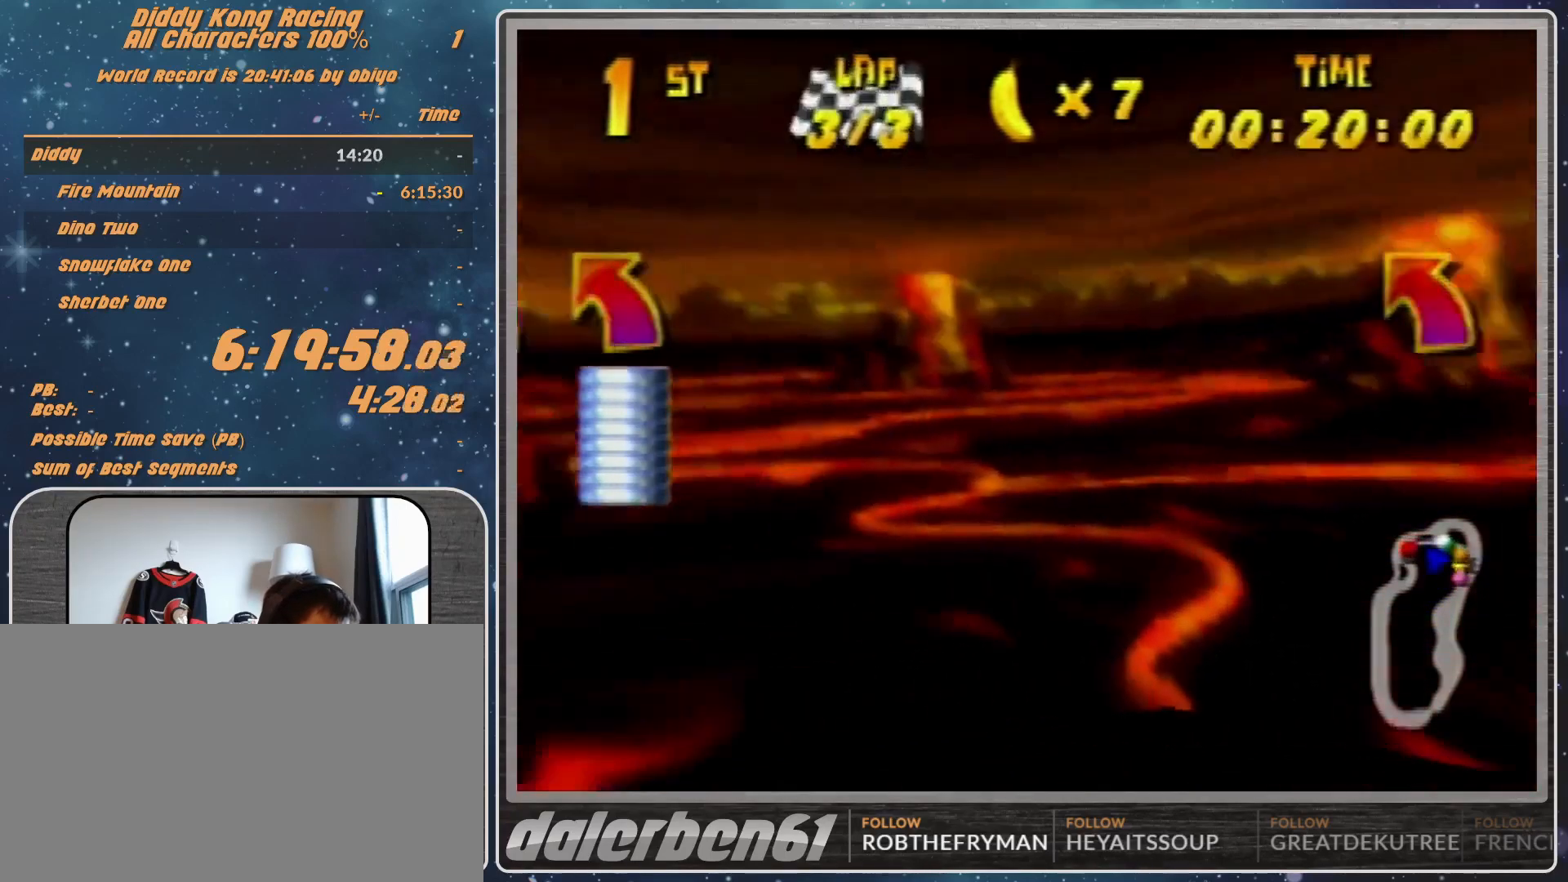
{"buttons": ["A", "R1"], "left_stick": "left", "events": [[33, "B", "down"], [133, "B", "up"], [400, "B", "down"], [500, "B", "up"]]}
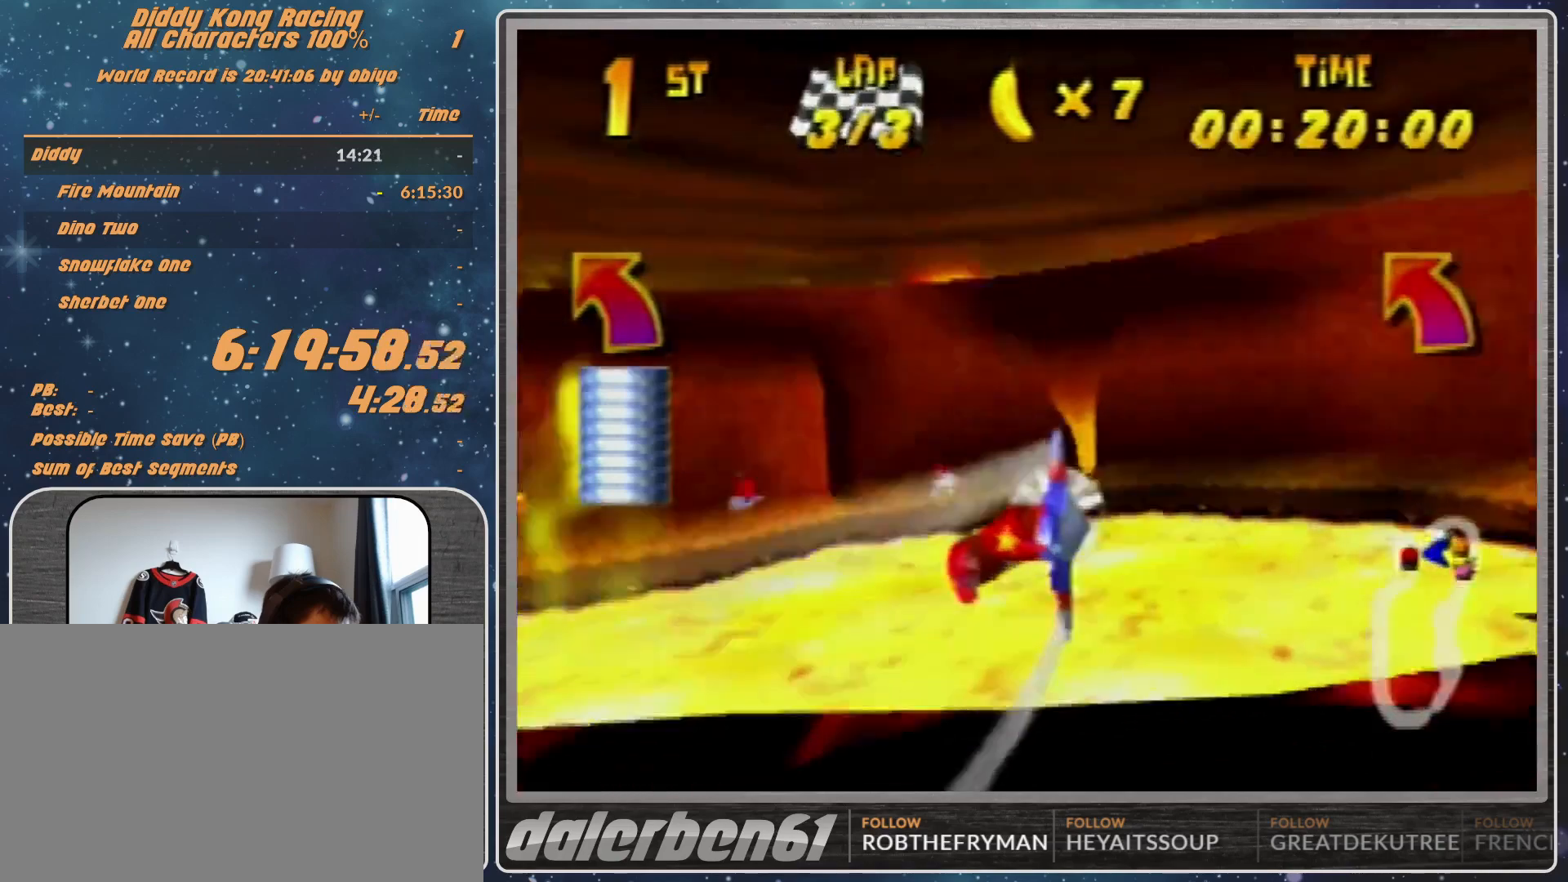
{"buttons": ["R1"], "left_stick": "left", "events": [[400, "A", "up"], [400, "R1", "up"], [467, "R1", "down"]]}
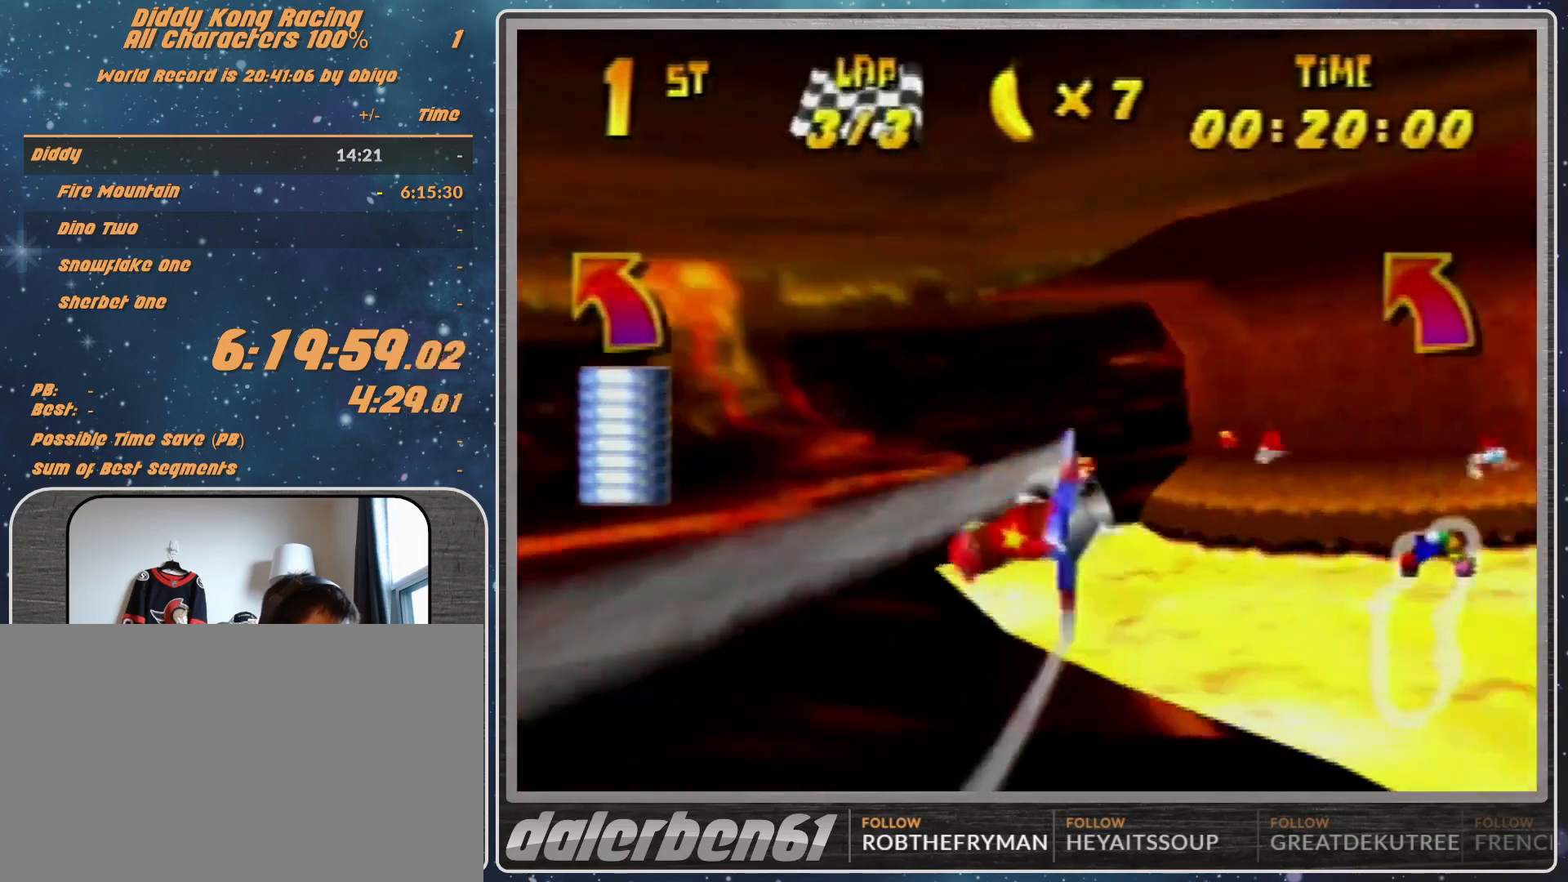
{"buttons": [], "left_stick": "left", "events": [[33, "R1", "up"], [100, "R1", "down"], [300, "R1", "up"], [367, "R1", "down"], [500, "R1", "up"]]}
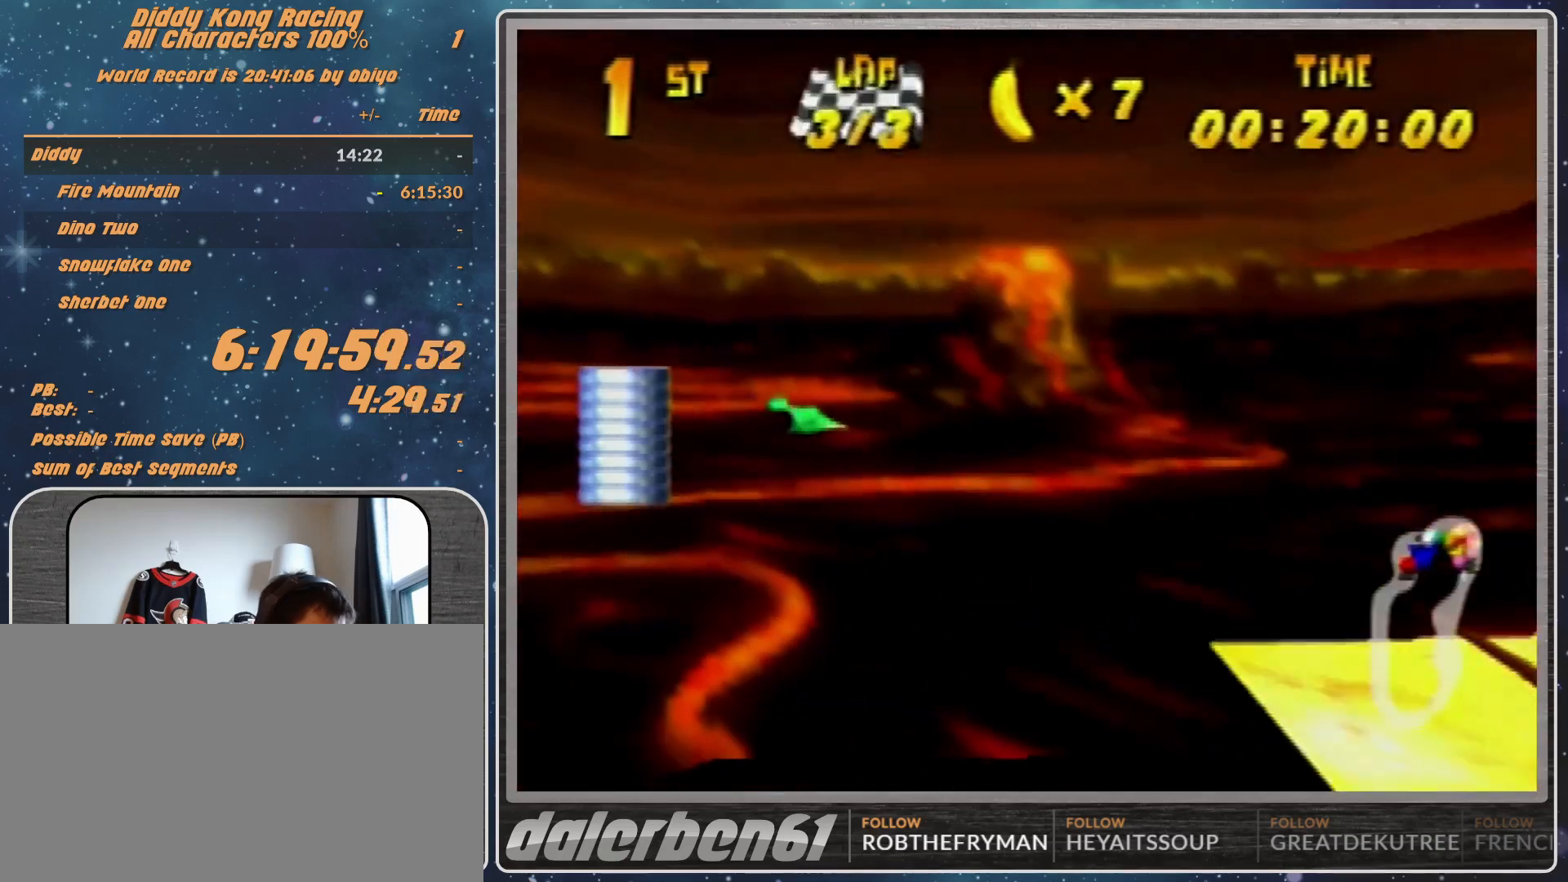
{"buttons": [], "left_stick": "left", "events": [[100, "R1", "down"], [433, "R1", "up"]]}
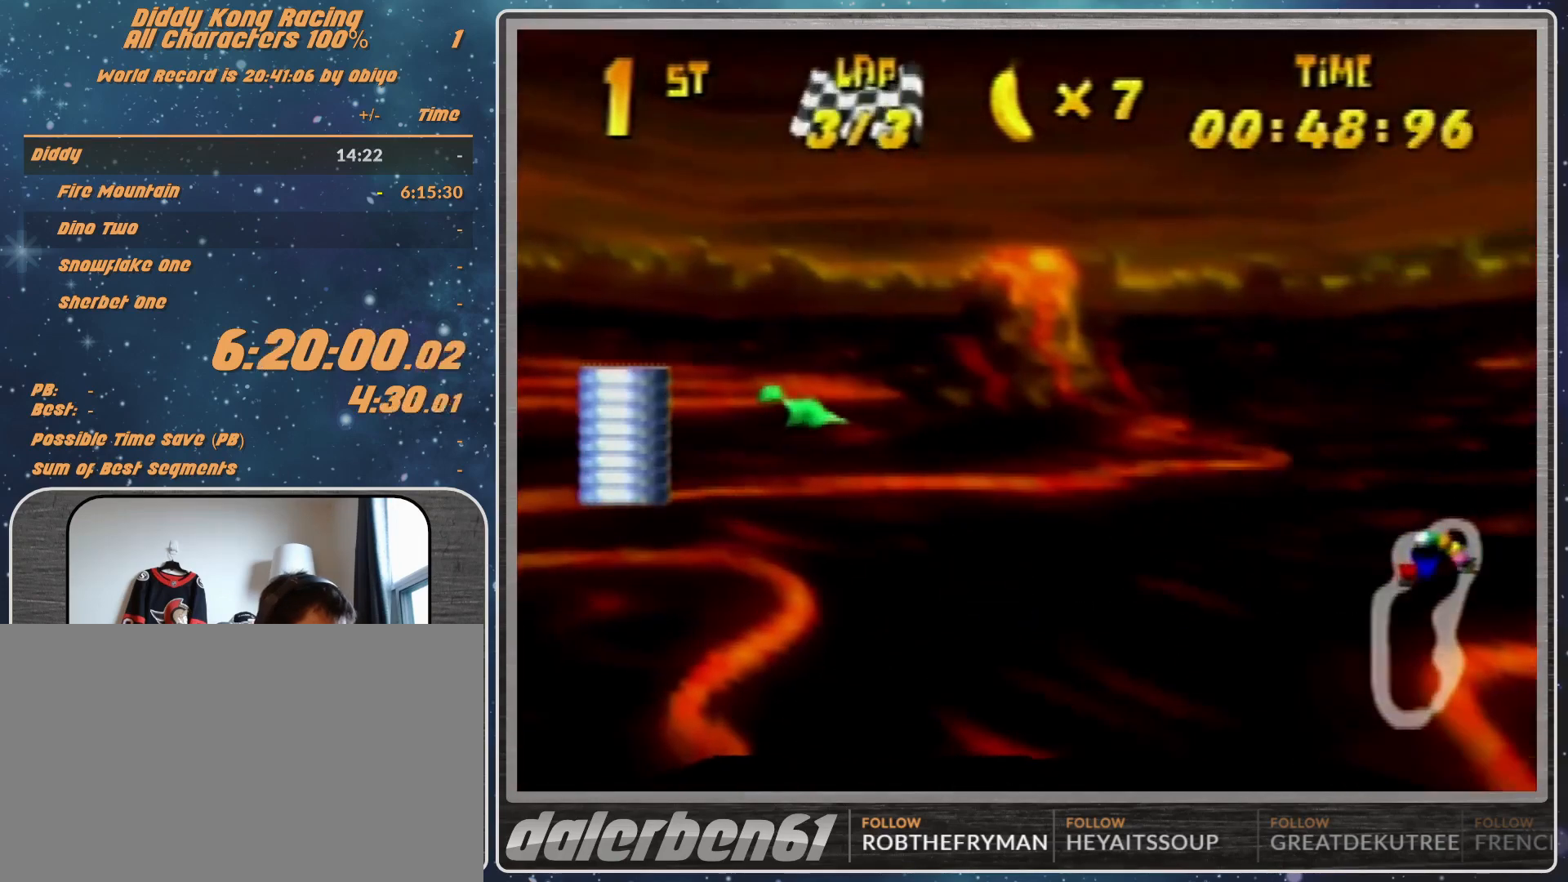
{"buttons": ["R1"], "left_stick": "right", "events": [[67, "left_stick", "right"], [133, "R1", "down"], [267, "R1", "up"], [300, "R1", "down"]]}
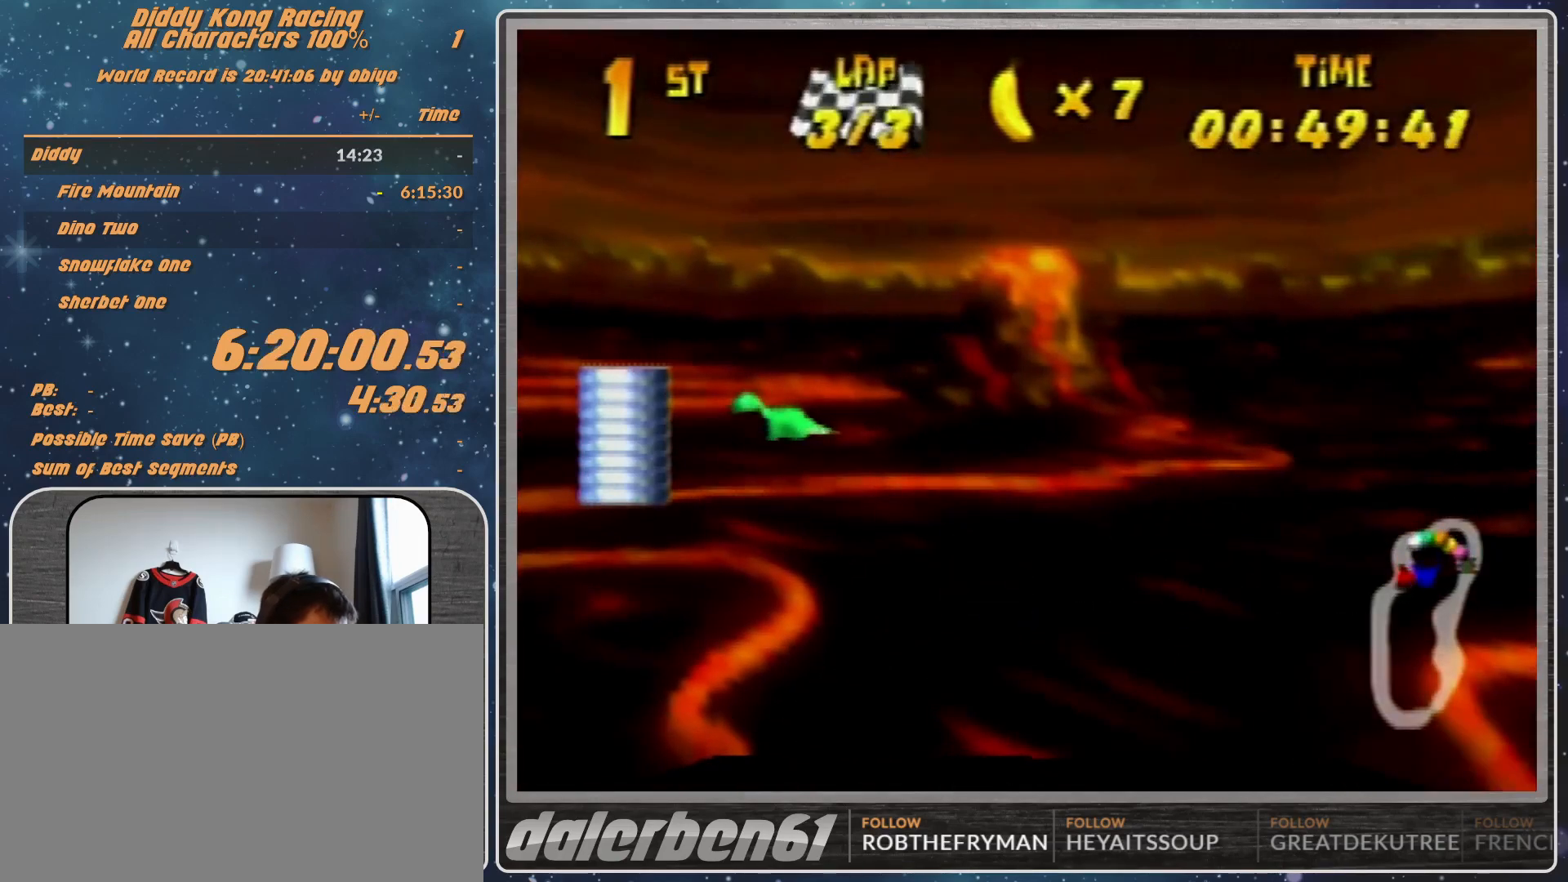
{"buttons": ["R1"], "left_stick": "right", "events": [[100, "R1", "up"], [267, "R1", "down"], [367, "R1", "up"], [500, "R1", "down"]]}
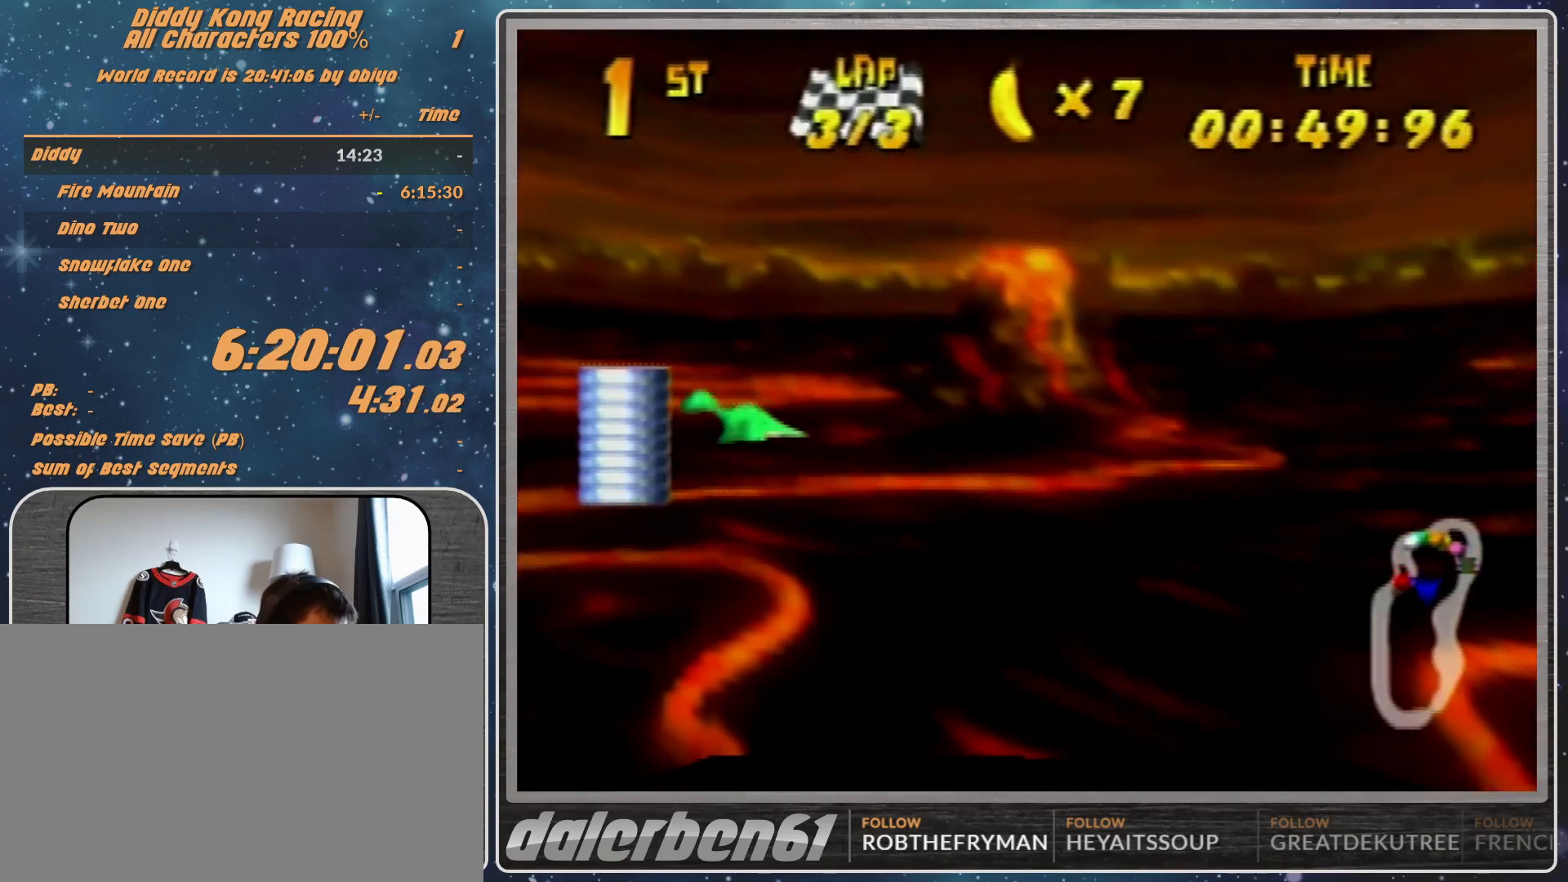
{"buttons": ["R1"], "left_stick": "right", "events": [[233, "R1", "up"], [467, "R1", "down"]]}
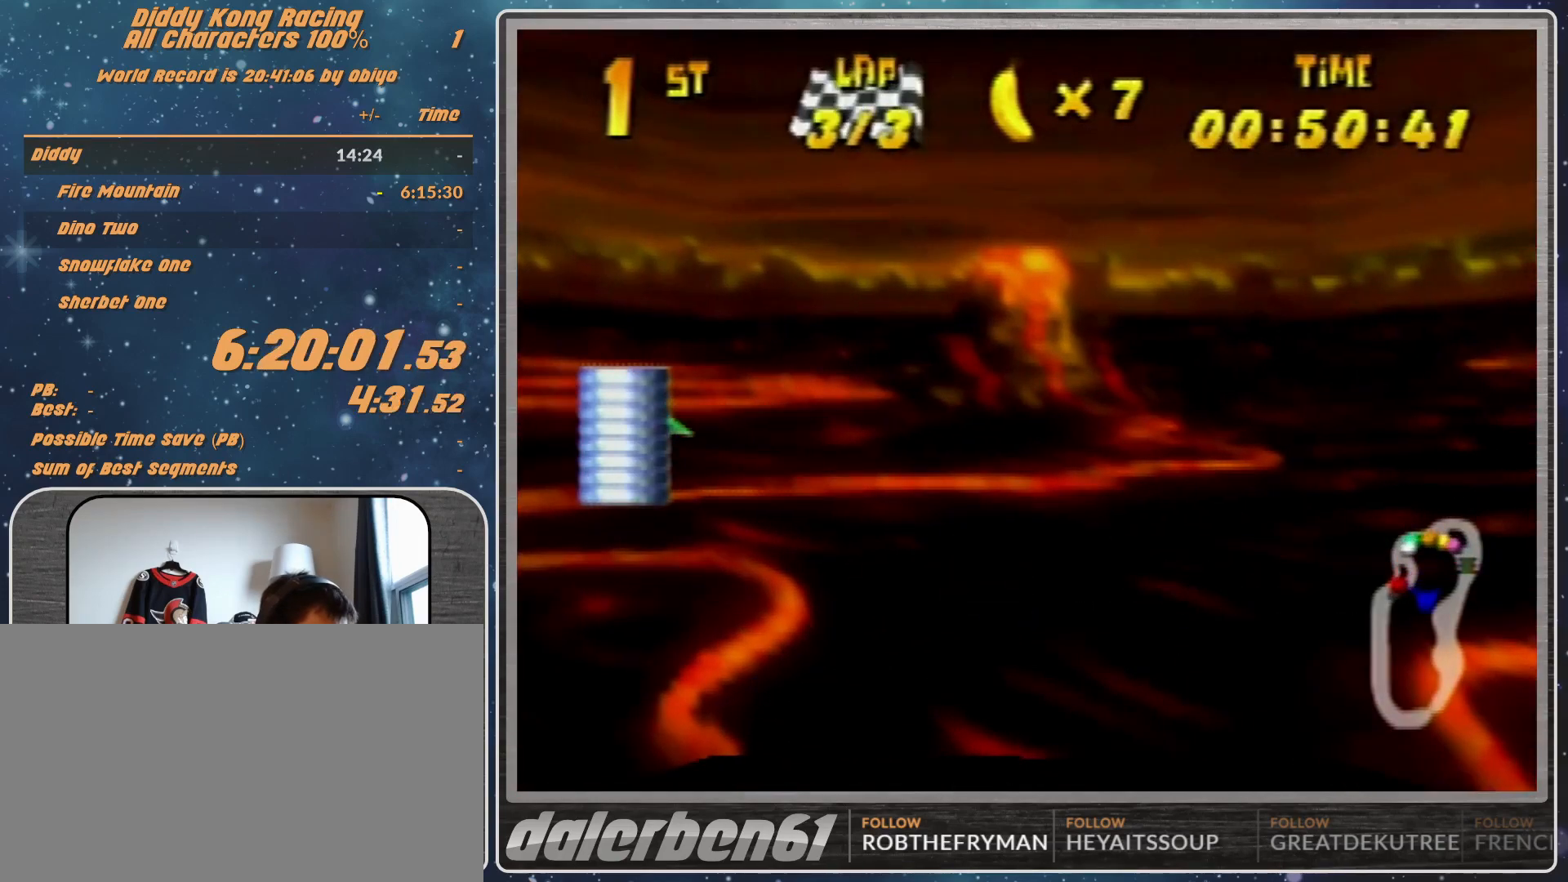
{"buttons": ["R1"], "left_stick": "right", "events": [[167, "R1", "up"], [200, "R1", "down"]]}
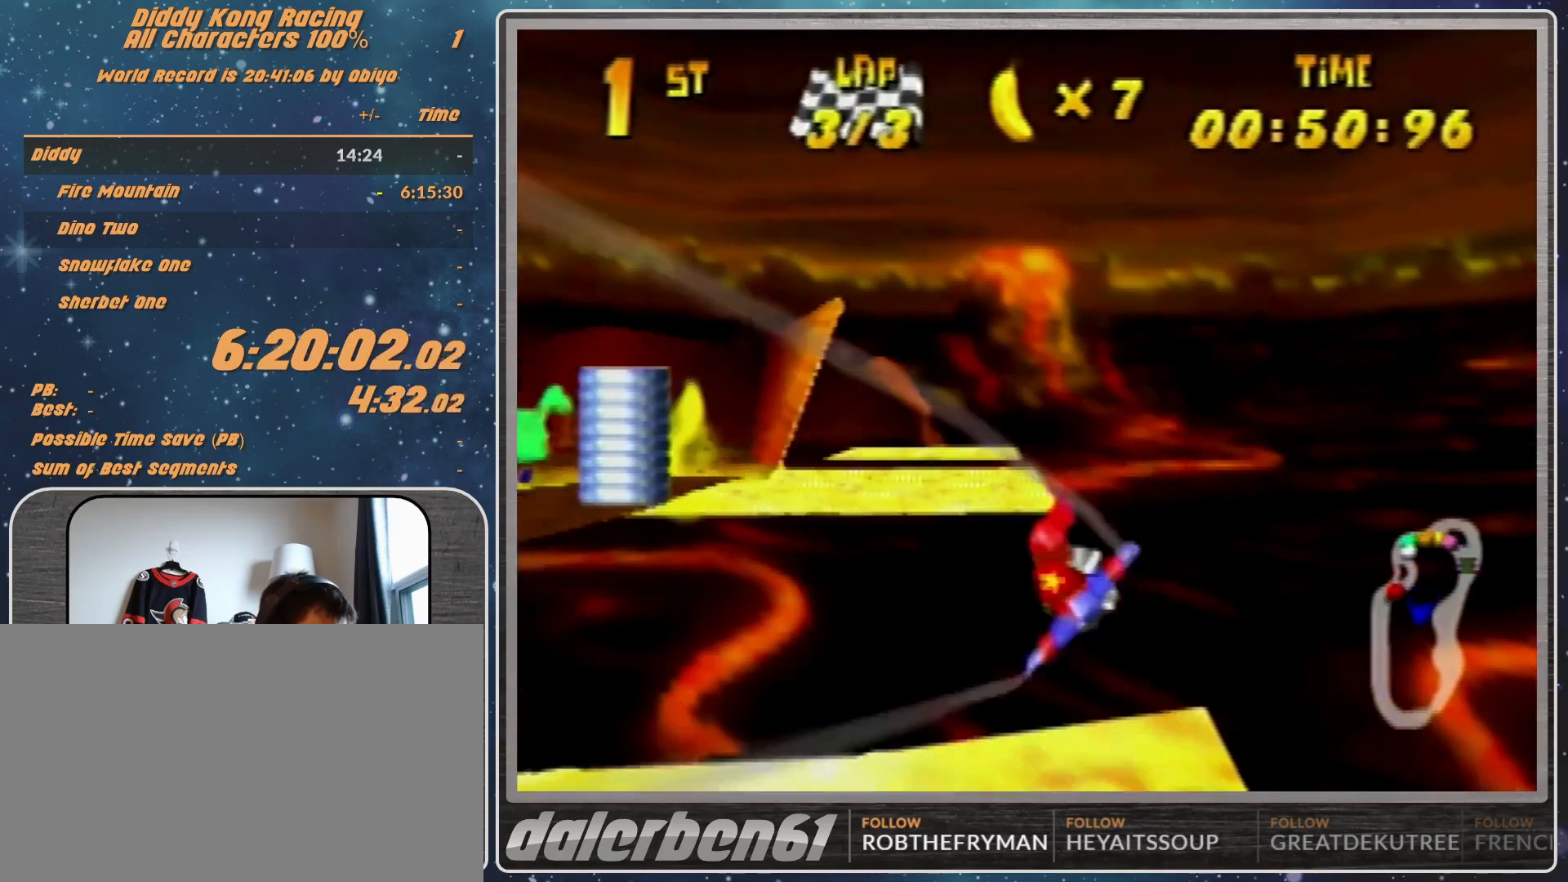
{"buttons": ["R1"], "left_stick": "right", "events": [[33, "R1", "up"], [200, "R1", "down"], [267, "R1", "up"], [433, "R1", "down"]]}
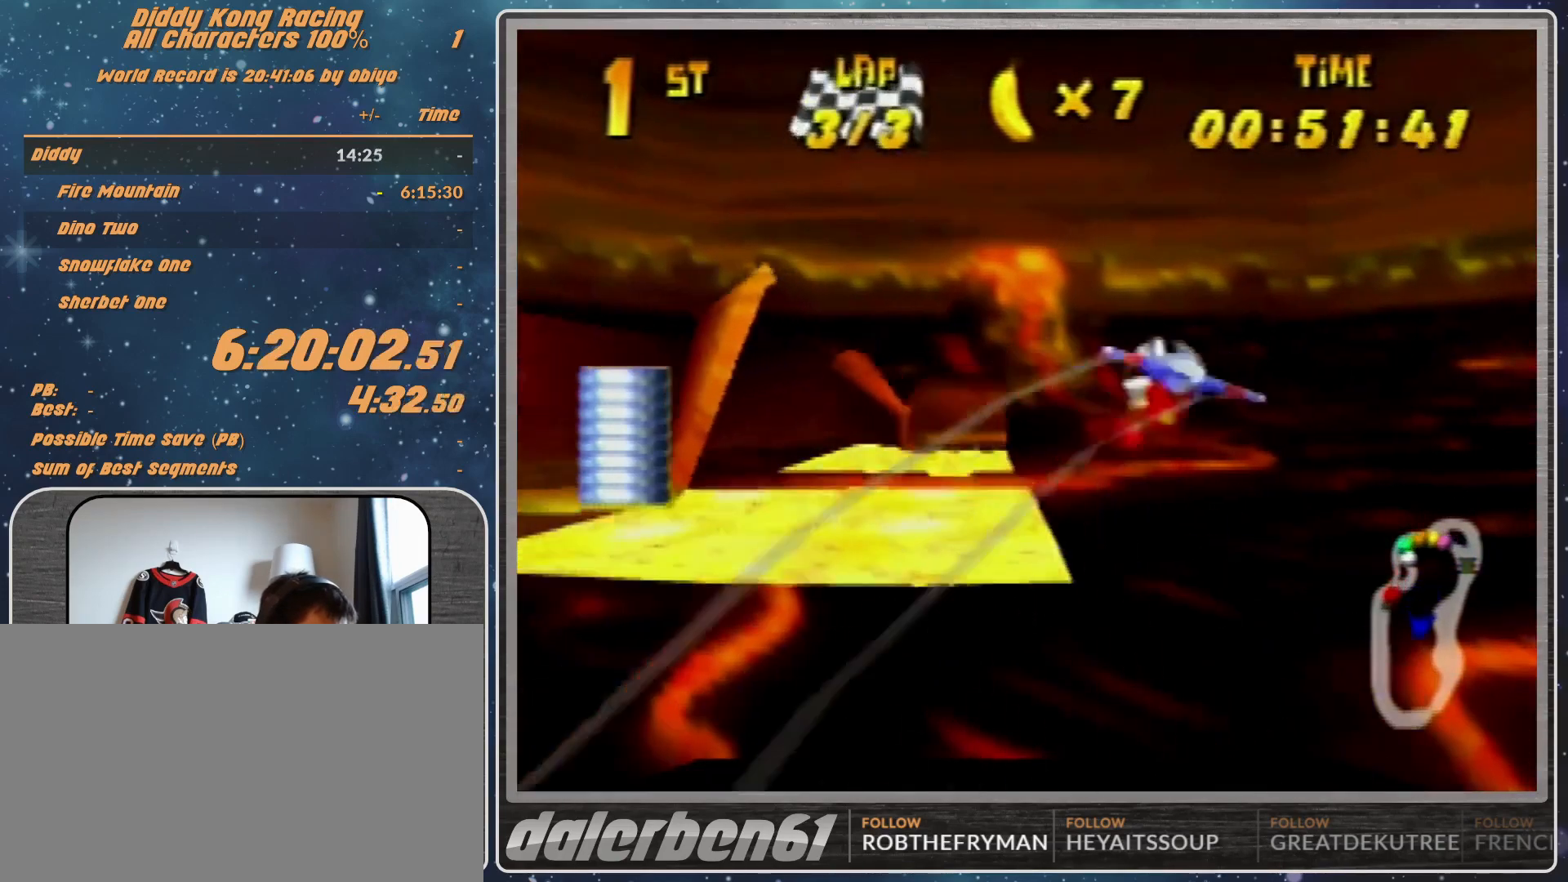
{"buttons": ["R1"], "left_stick": "left", "events": [[267, "R1", "up"], [467, "R1", "down"], [500, "left_stick", "left"]]}
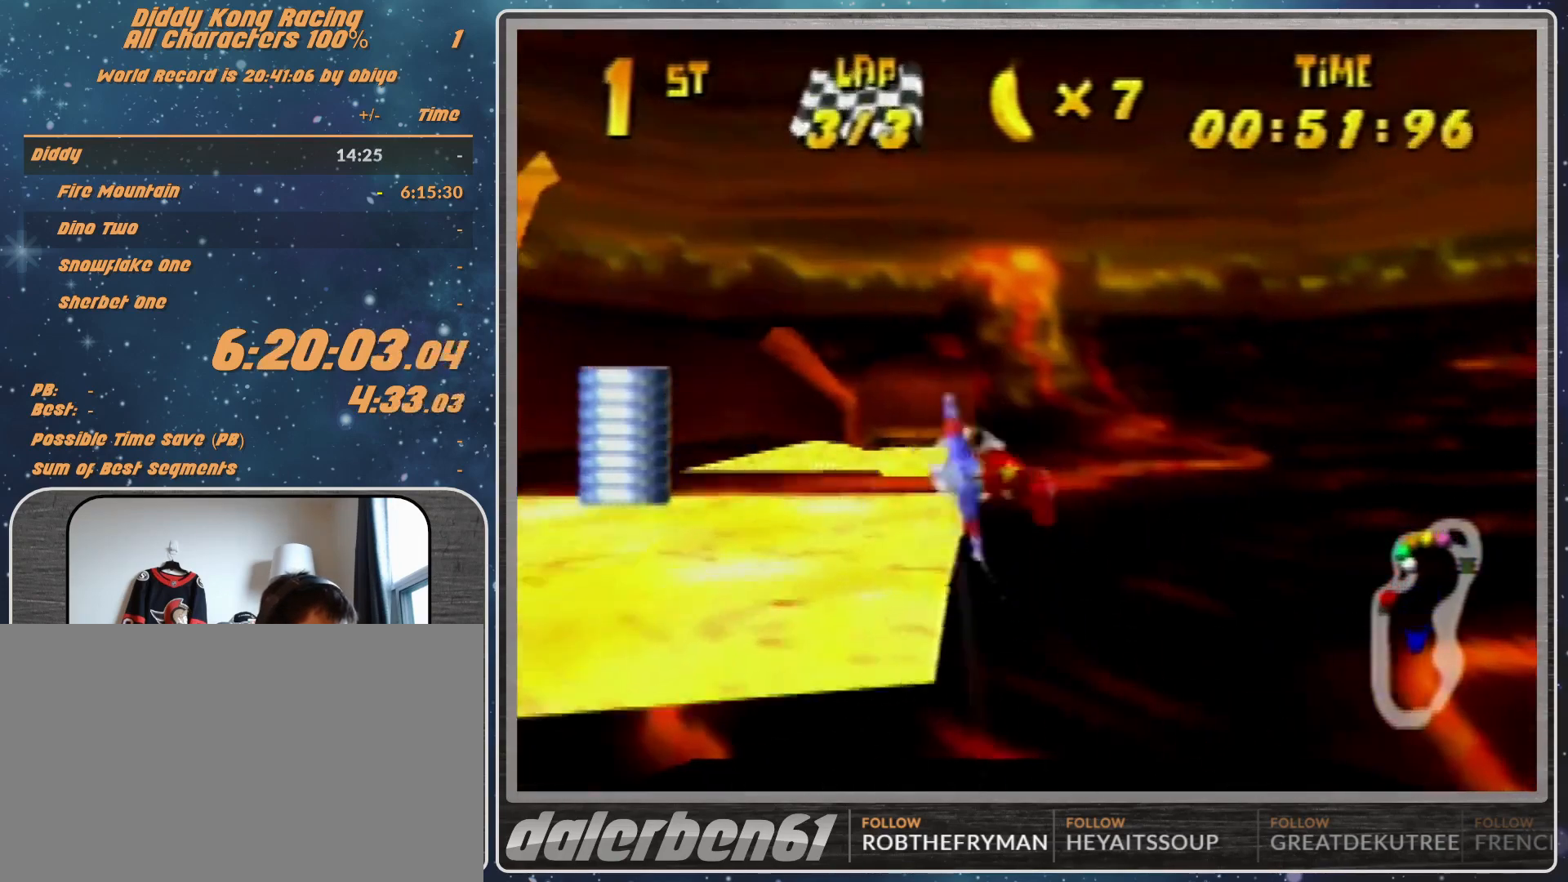
{"buttons": ["R1"], "left_stick": "left", "events": [[33, "R1", "up"], [167, "R1", "down"]]}
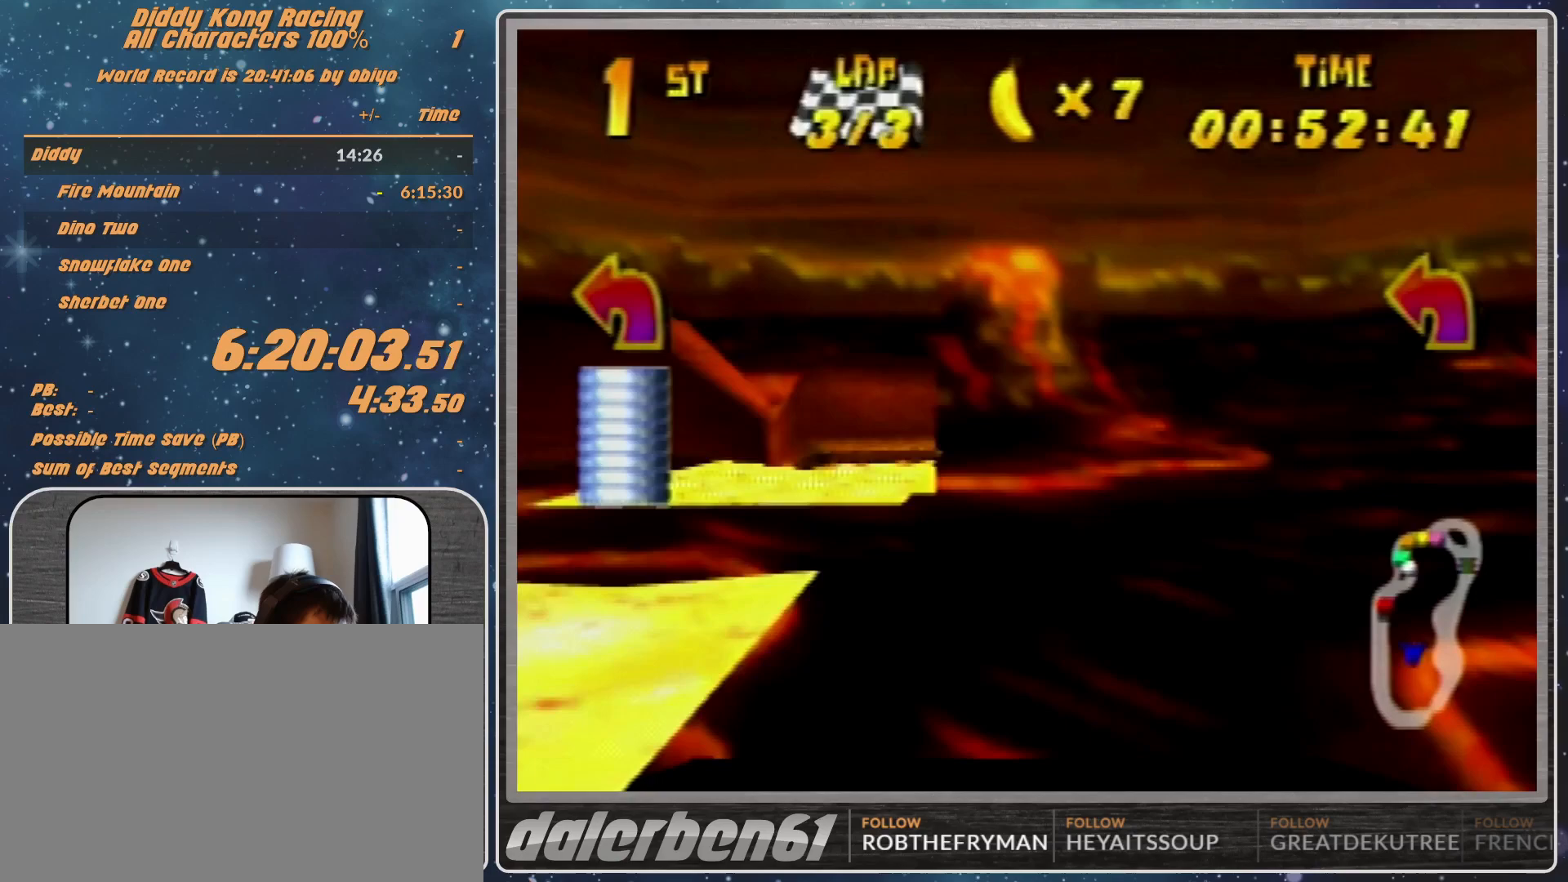
{"buttons": ["R1"], "left_stick": "left", "events": []}
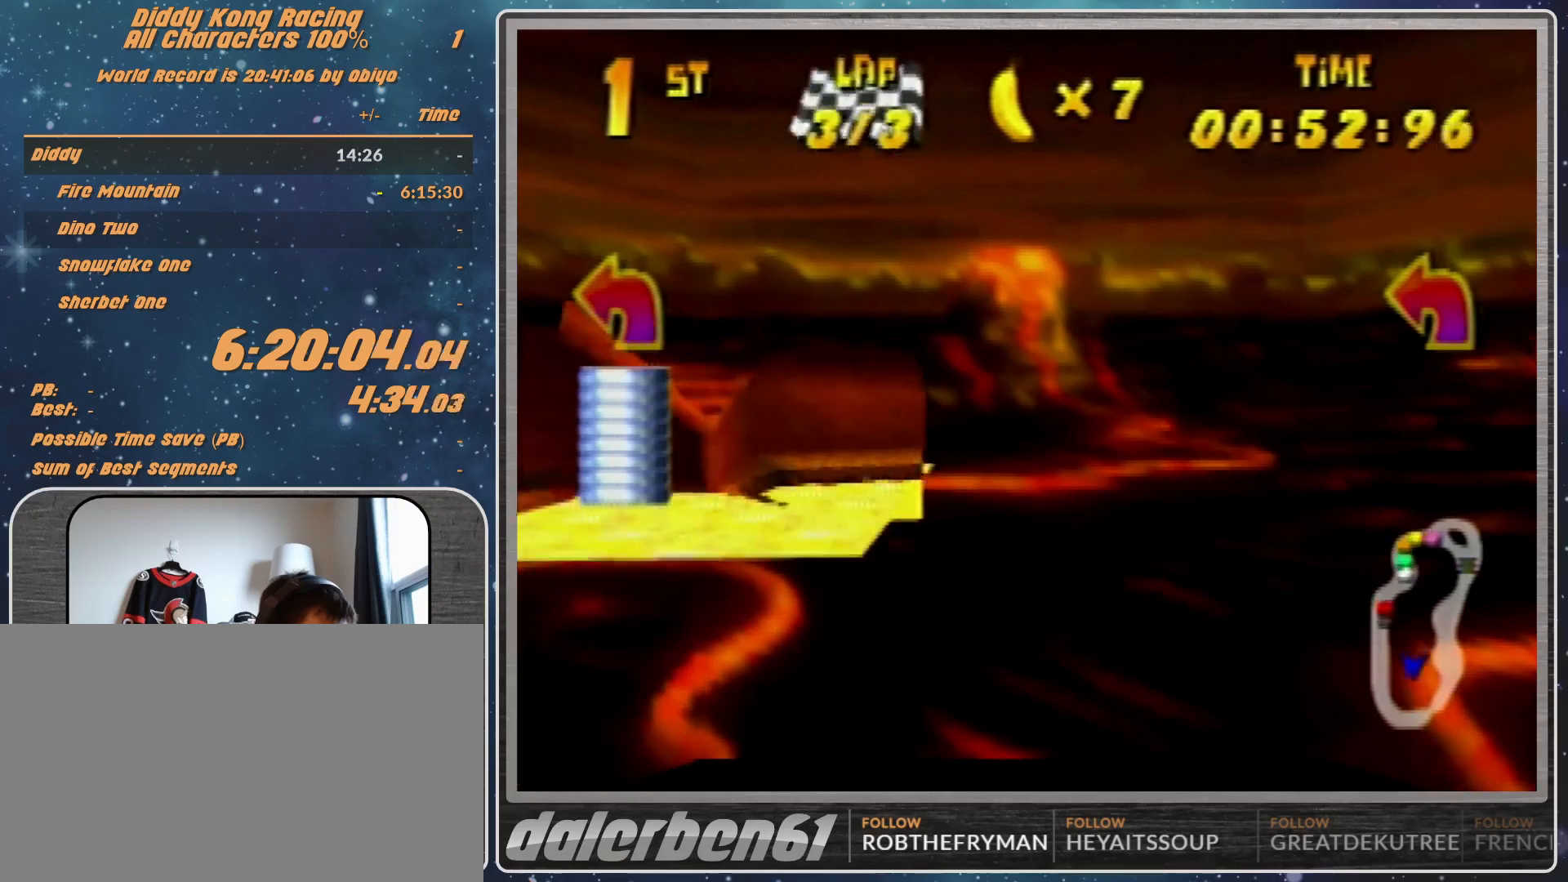
{"buttons": ["R1"], "left_stick": "left", "events": [[167, "B", "down"], [300, "B", "up"]]}
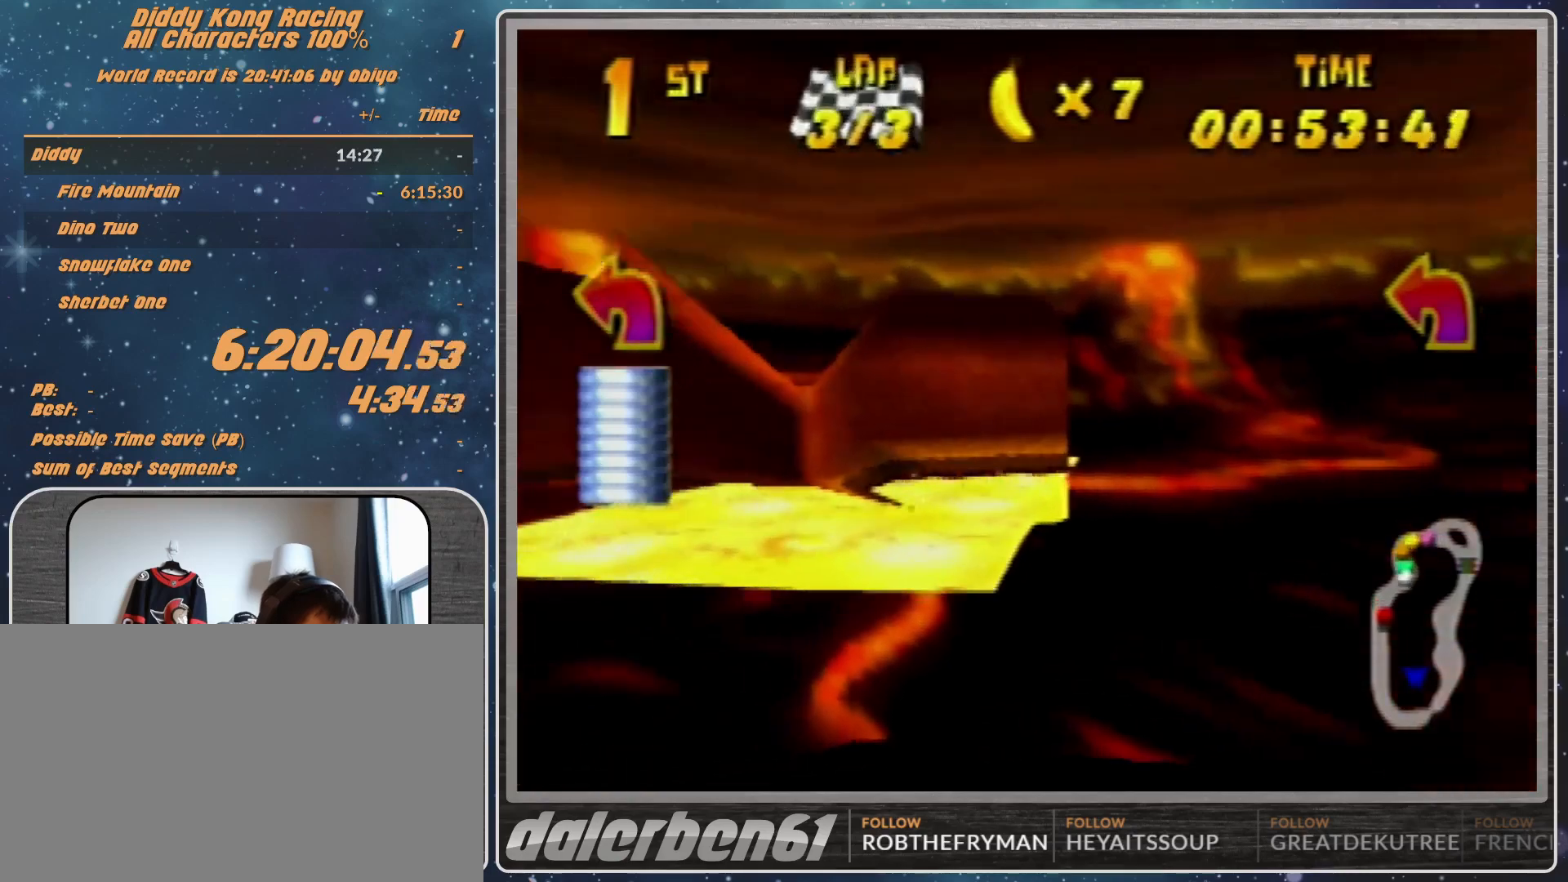
{"buttons": ["R1"], "left_stick": "left", "events": [[33, "B", "down"], [400, "B", "up"], [400, "R1", "up"], [500, "R1", "down"]]}
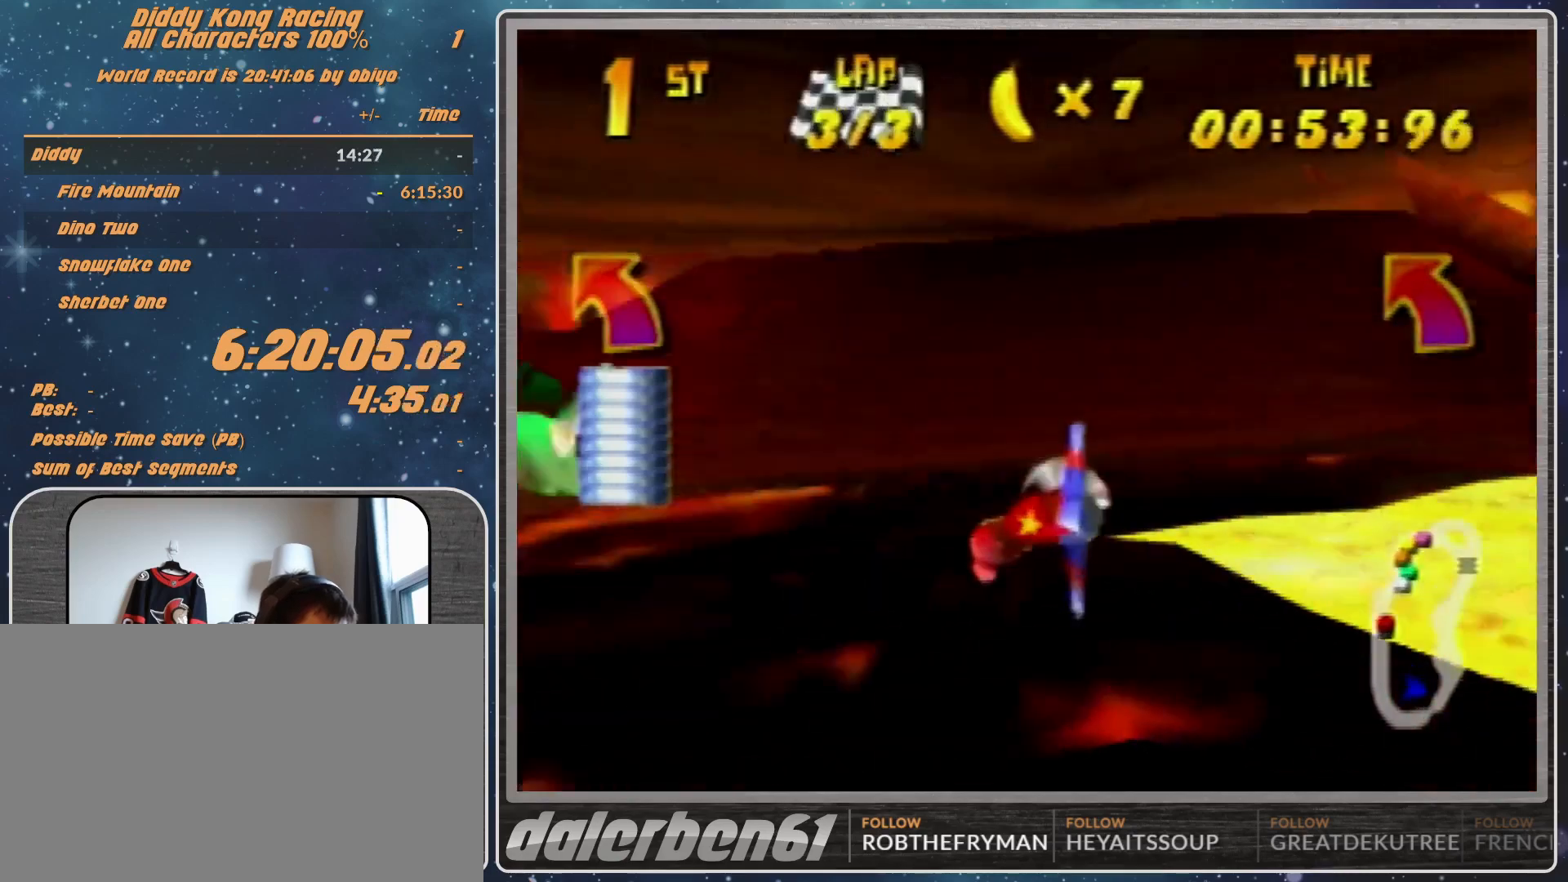
{"buttons": ["R1"], "left_stick": "left", "events": [[100, "R1", "up"], [333, "R1", "down"]]}
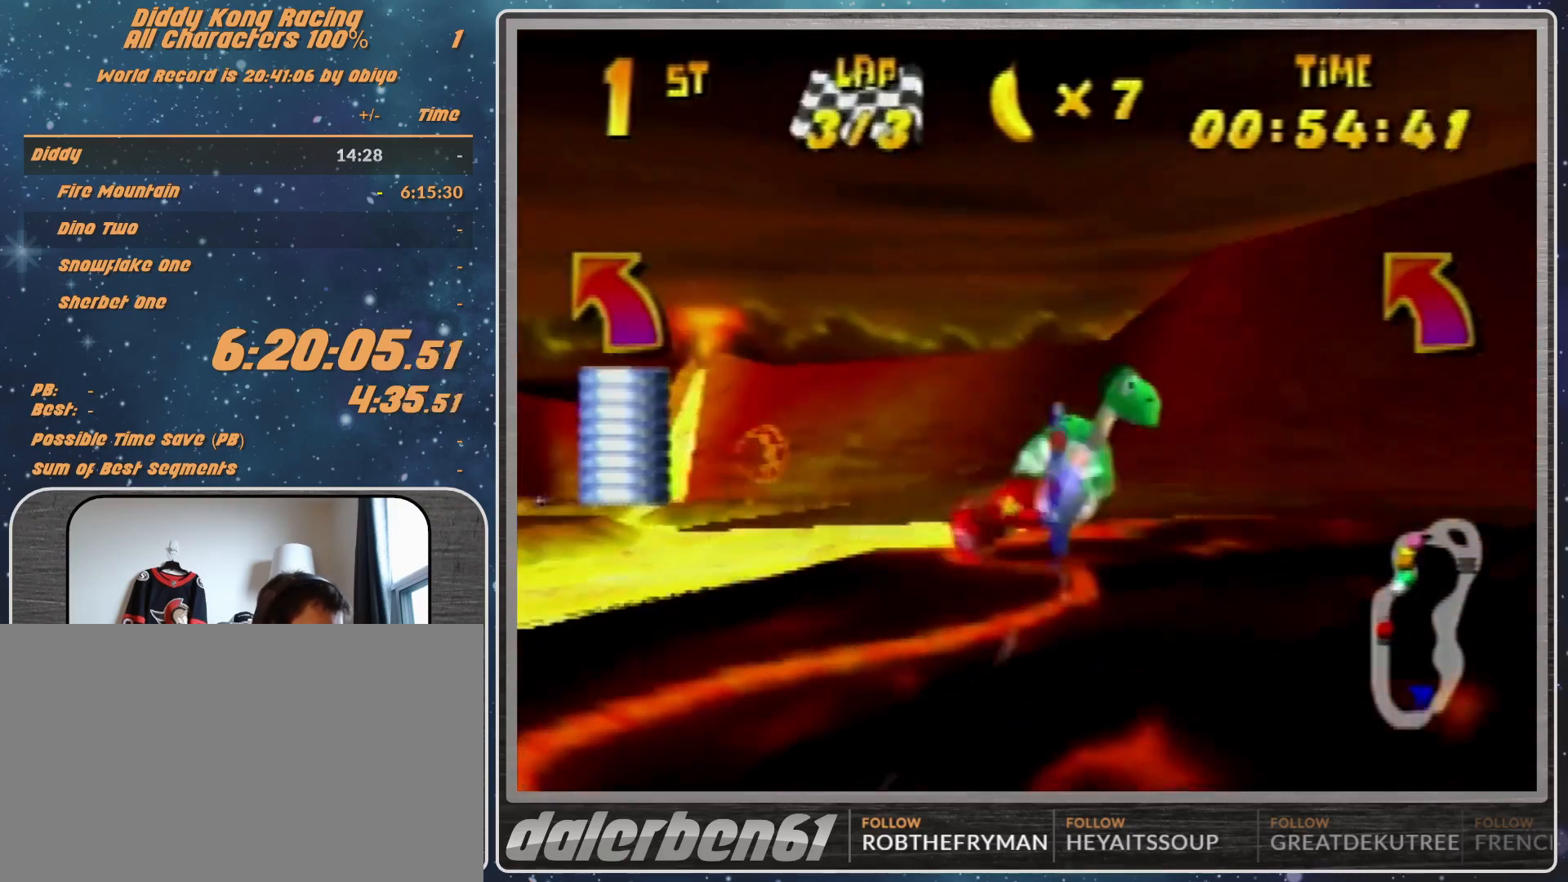
{"buttons": ["R1"], "left_stick": "left", "events": [[33, "left_stick", "center"], [167, "left_stick", "up-left"], [233, "left_stick", "left"], [267, "R1", "up"], [500, "R1", "down"]]}
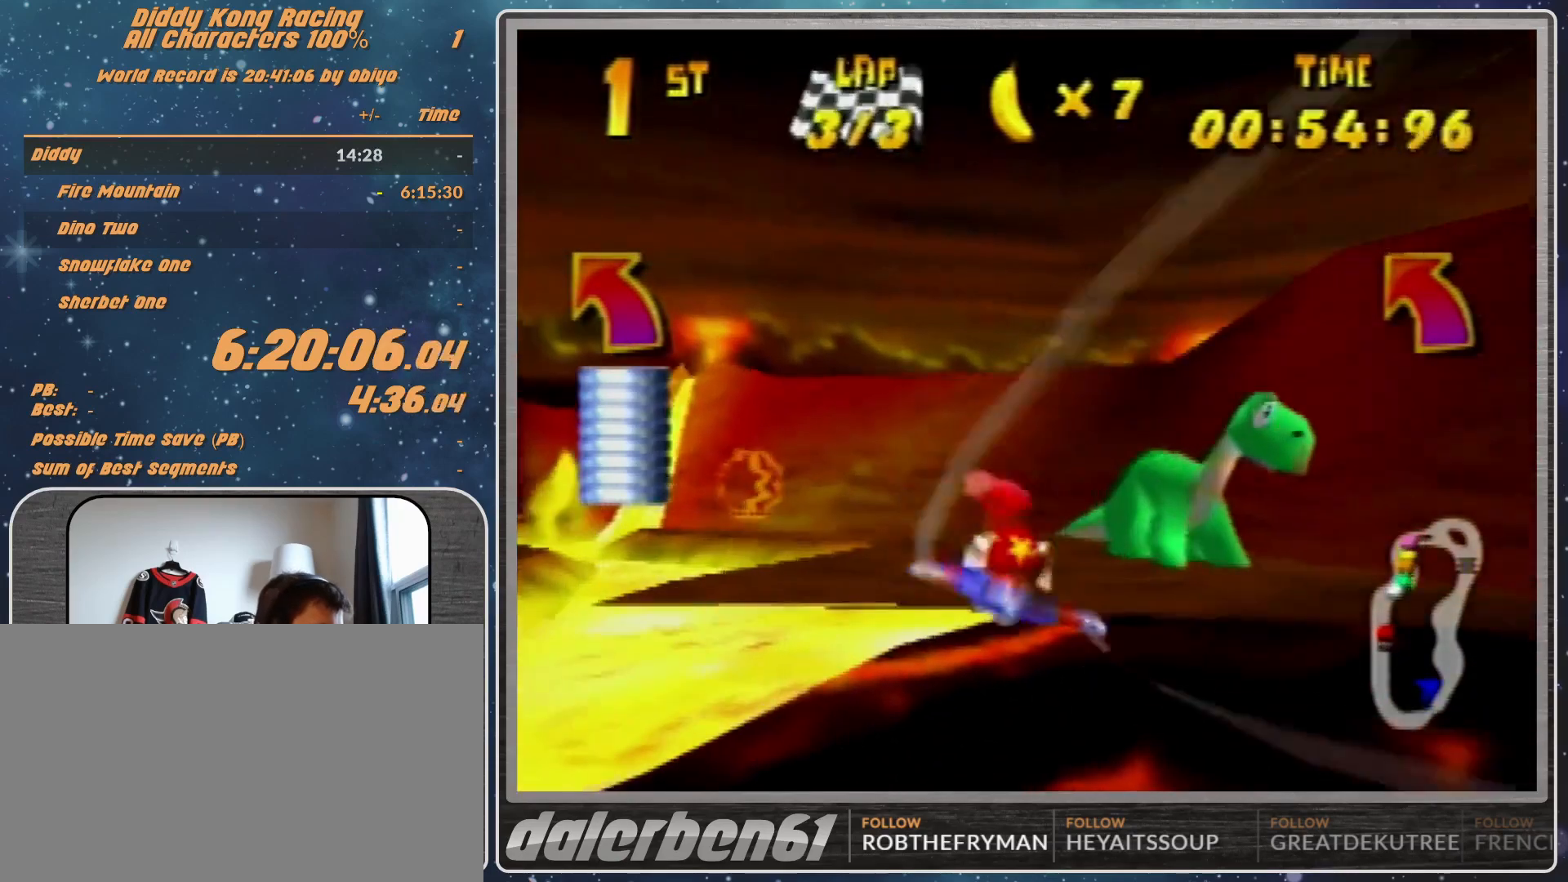
{"buttons": ["R1"], "left_stick": "down-left", "events": [[100, "R1", "up"], [167, "R1", "down"], [367, "left_stick", "down-left"]]}
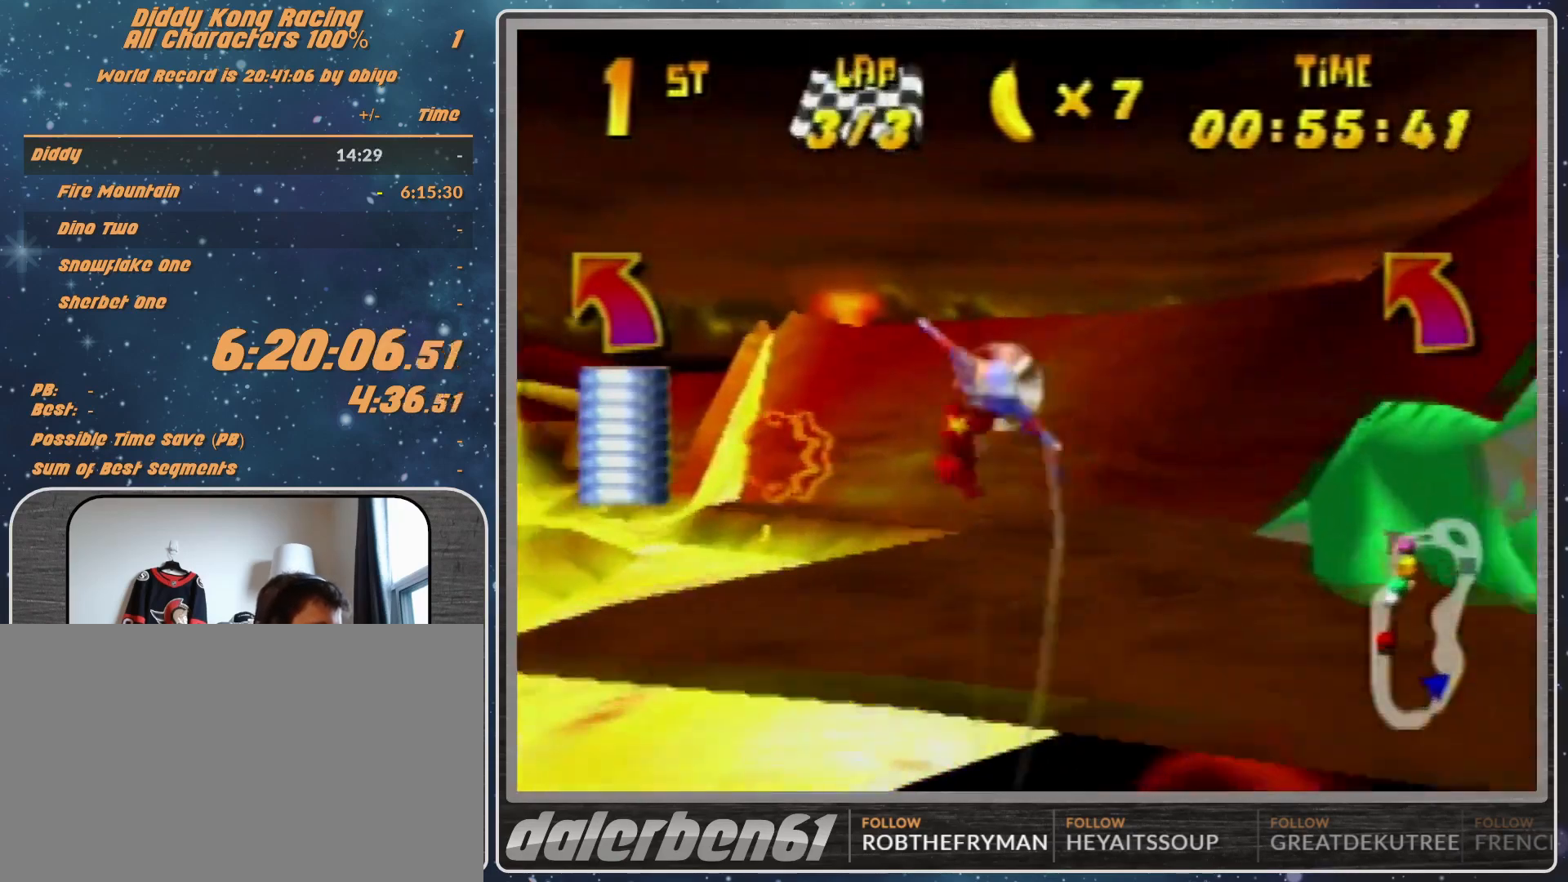
{"buttons": ["B", "R1"], "left_stick": "left", "events": [[100, "left_stick", "left"], [233, "B", "down"]]}
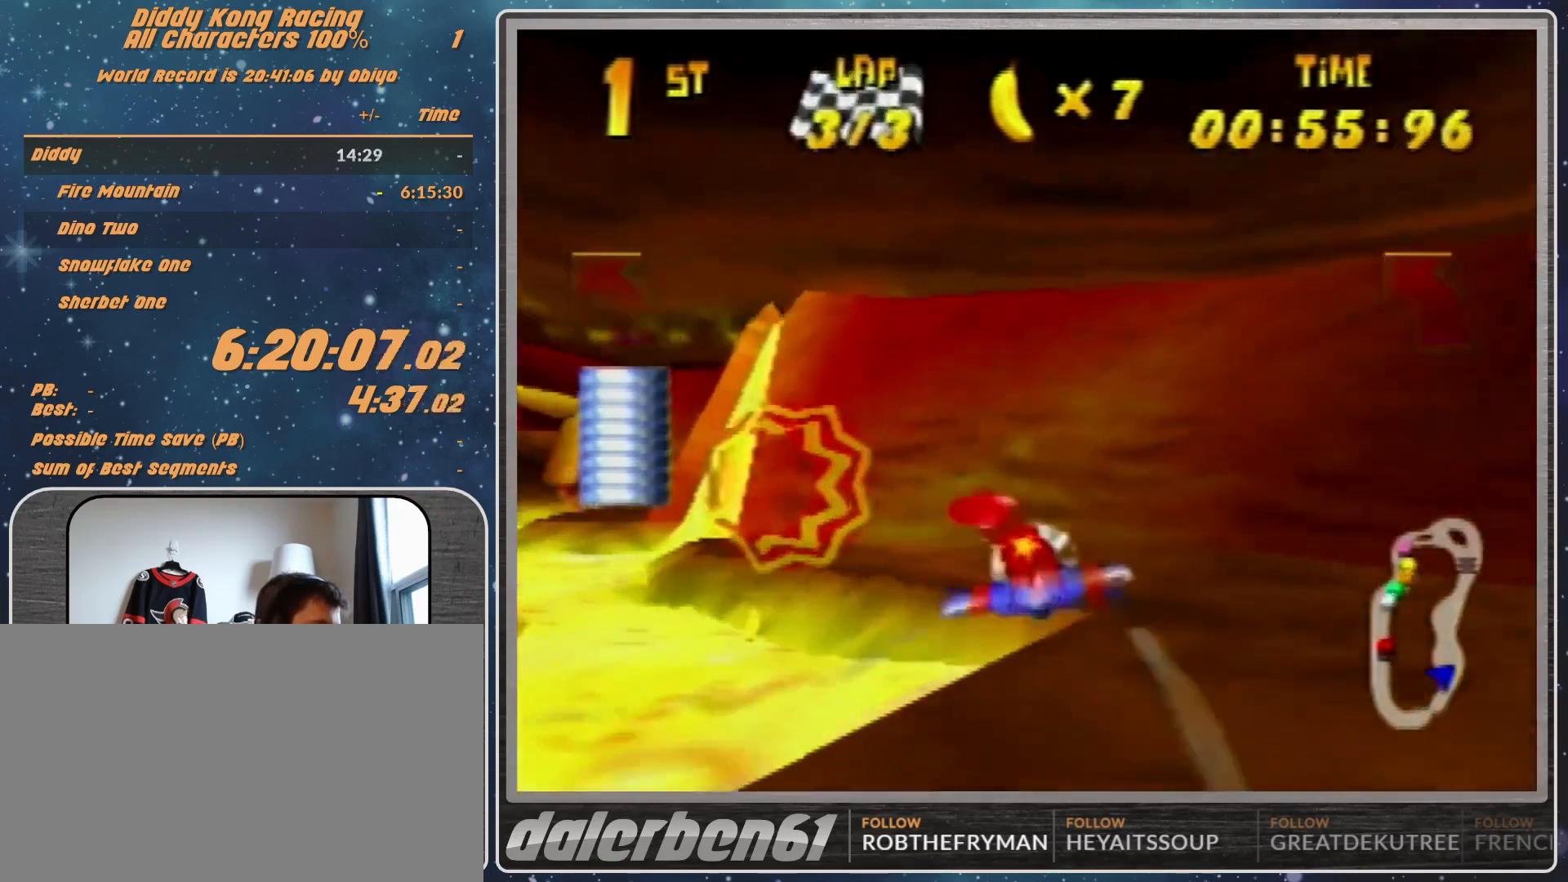
{"buttons": ["R1"], "left_stick": "center", "events": [[133, "left_stick", "up-left"], [167, "B", "up"], [267, "left_stick", "up-right"], [333, "left_stick", "center"]]}
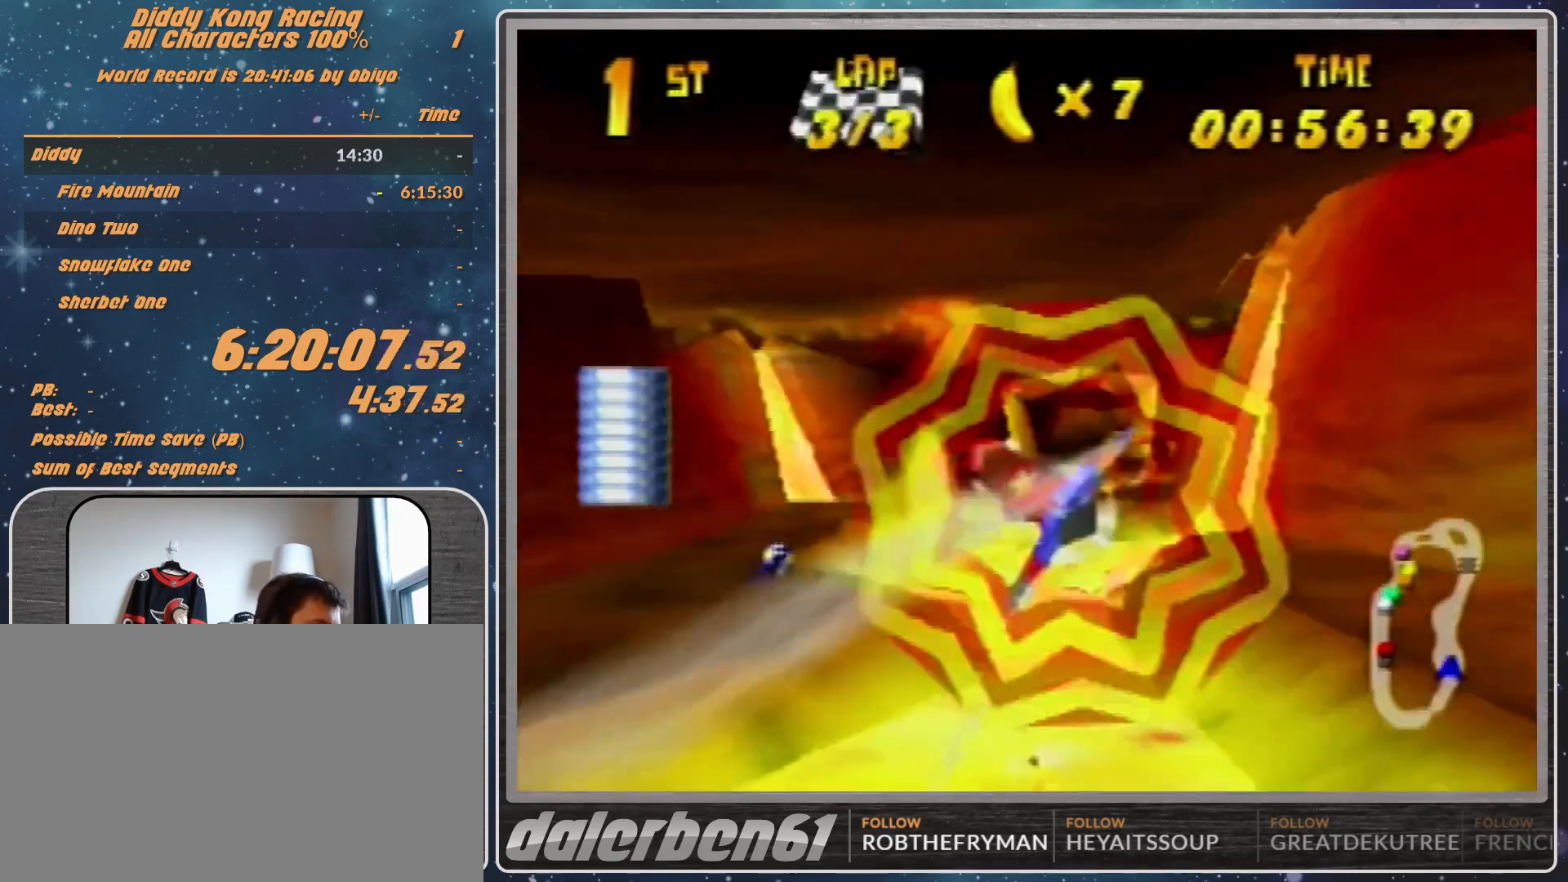
{"buttons": ["R1"], "left_stick": "center", "events": [[67, "left_stick", "right"], [333, "left_stick", "center"]]}
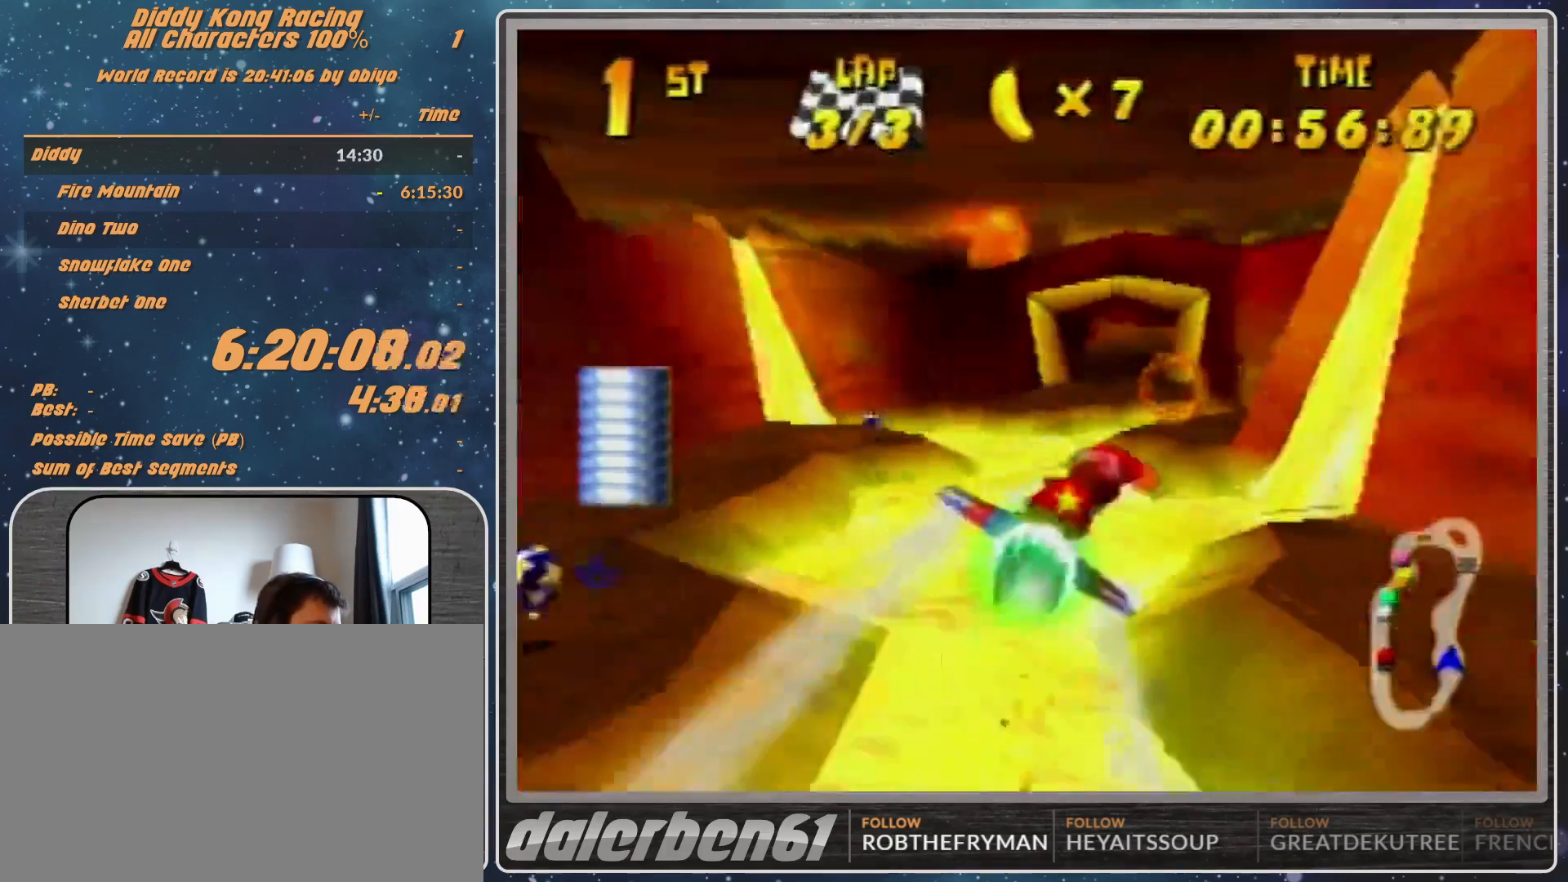
{"buttons": ["R1"], "left_stick": "left", "events": [[500, "left_stick", "left"]]}
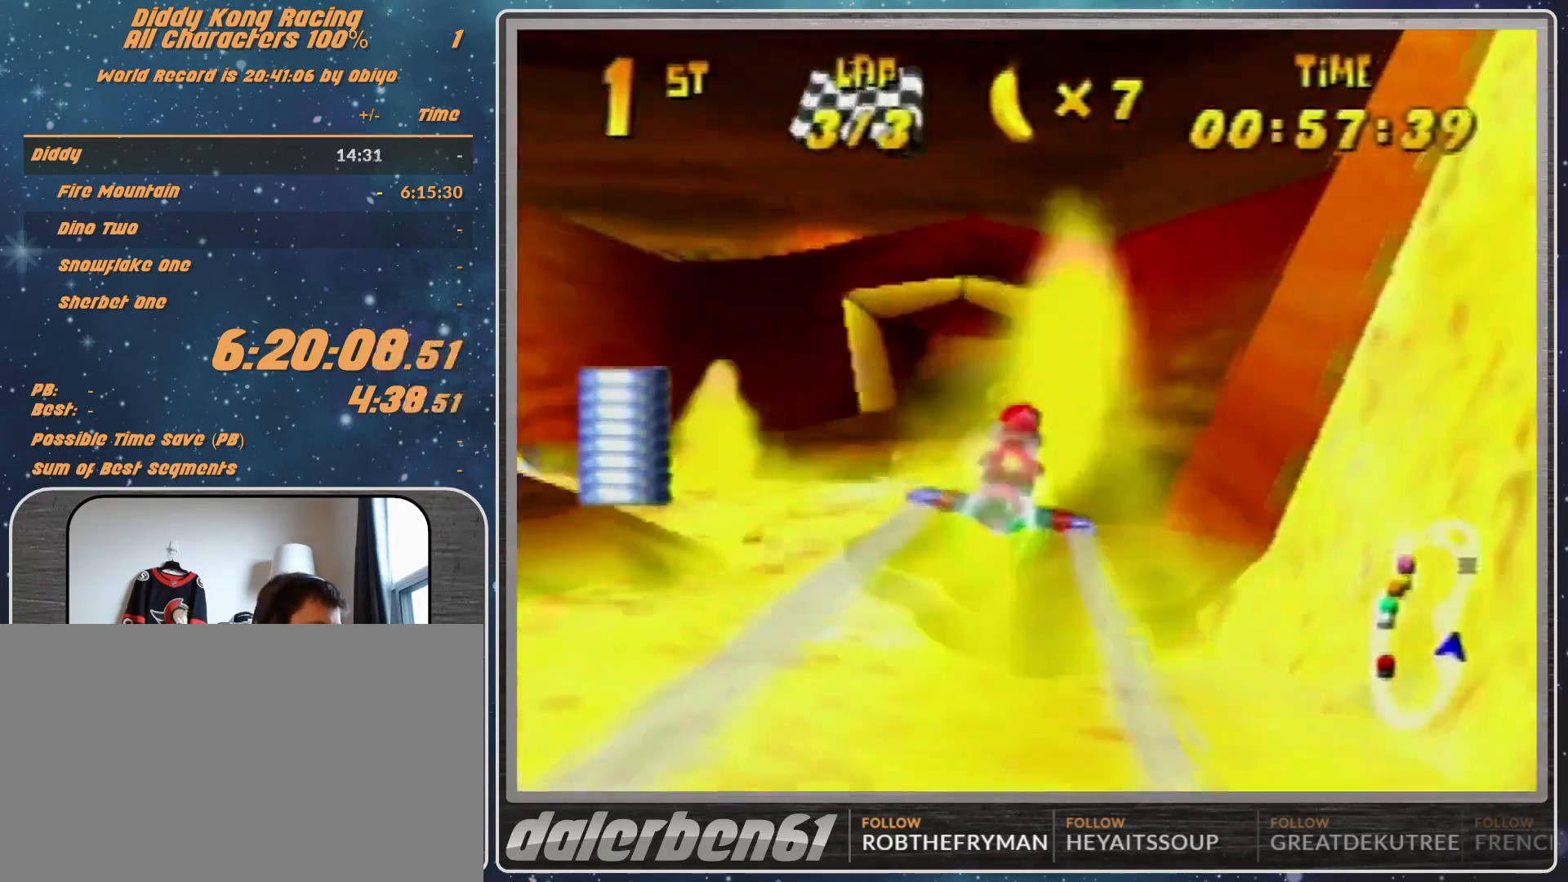
{"buttons": ["R1"], "left_stick": "center", "events": [[133, "left_stick", "center"]]}
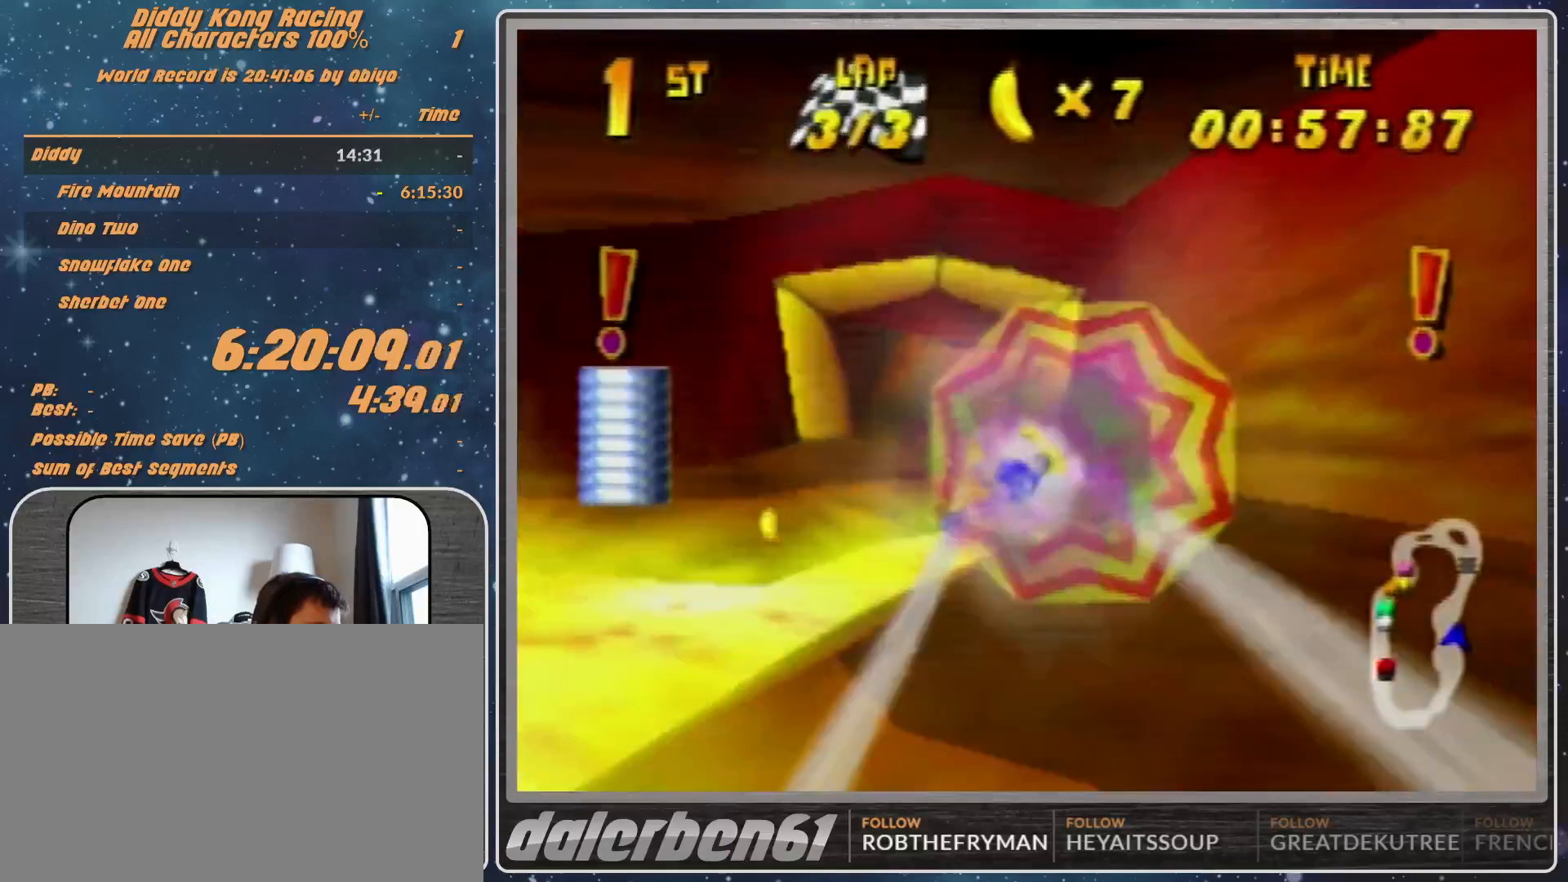
{"buttons": ["R1"], "left_stick": "center", "events": [[100, "left_stick", "down-left"], [333, "R1", "up"], [333, "left_stick", "center"], [433, "R1", "down"]]}
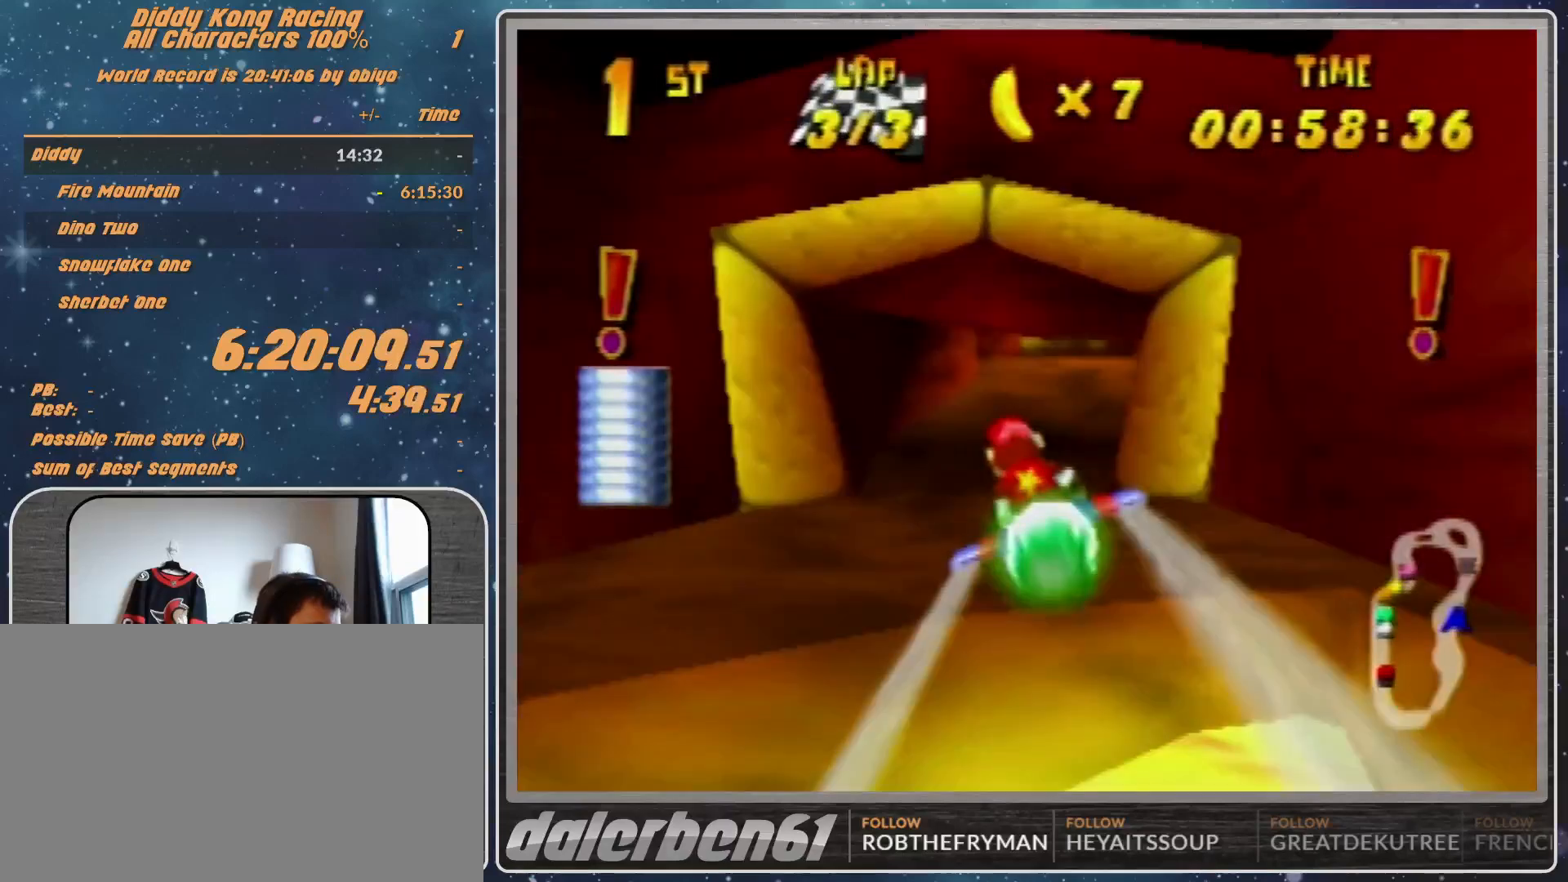
{"buttons": [], "left_stick": "center", "events": [[67, "R1", "up"], [67, "left_stick", "down-right"], [167, "R1", "down"], [167, "left_stick", "right"], [300, "R1", "up"], [400, "left_stick", "center"]]}
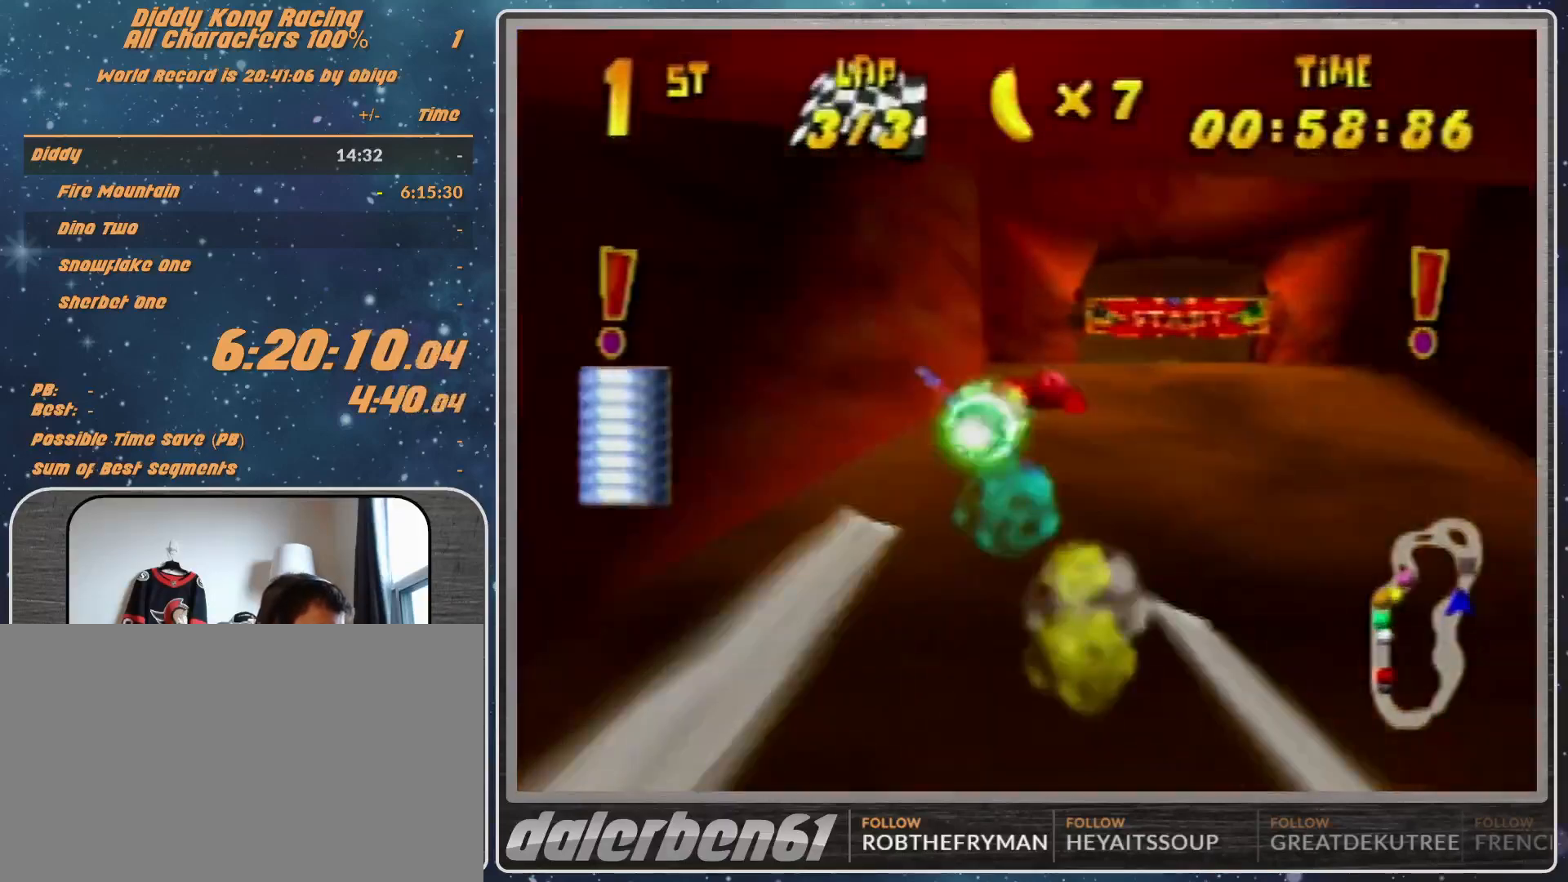
{"buttons": ["START"], "left_stick": "center", "events": [[467, "START", "down"]]}
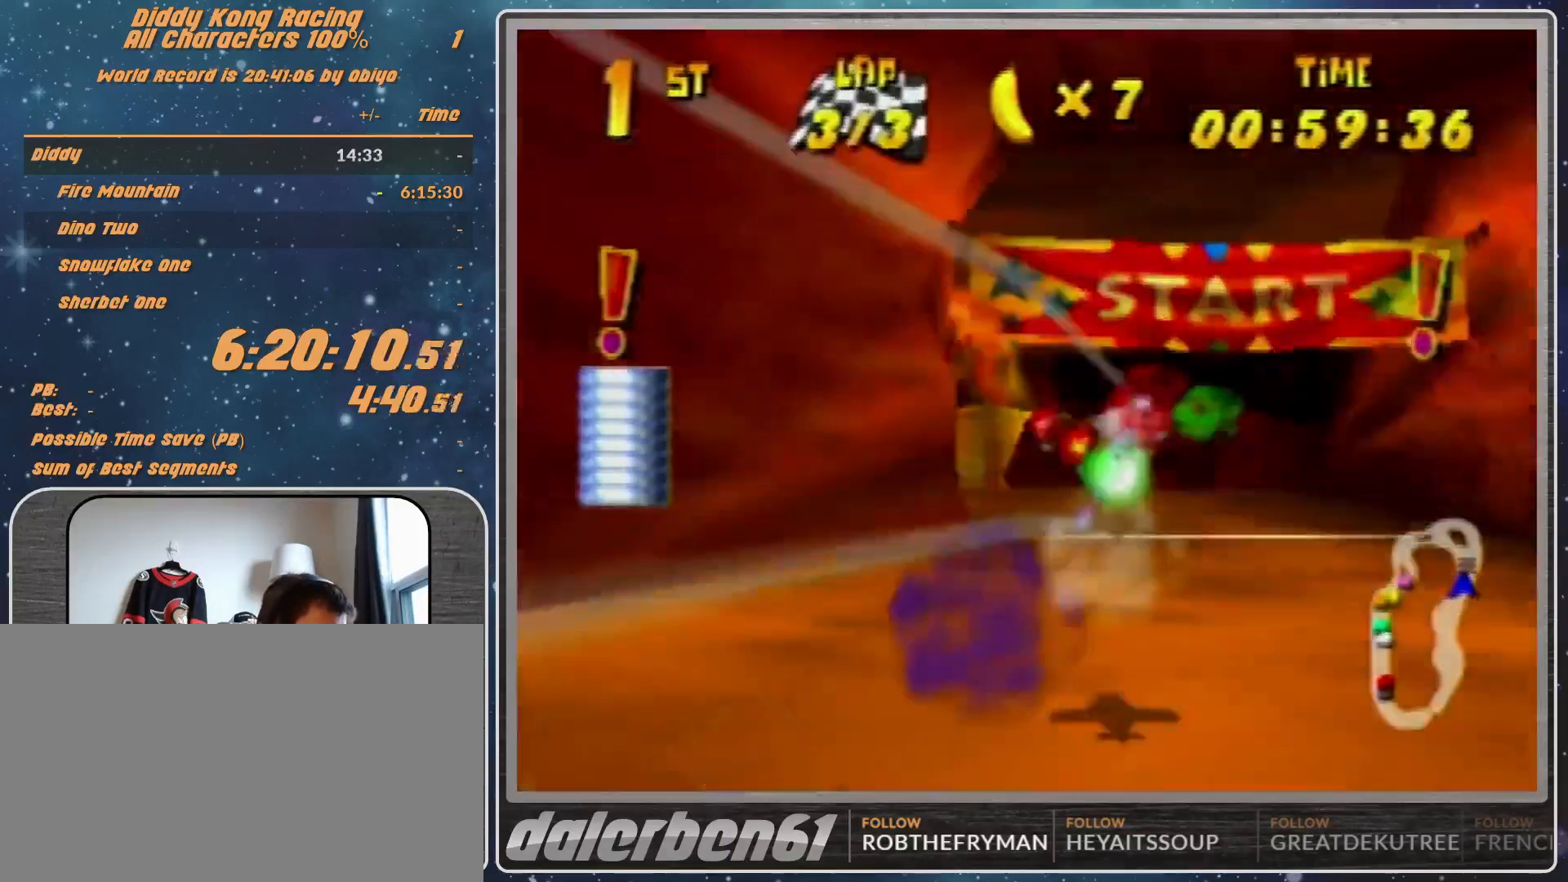
{"buttons": [], "left_stick": "down", "events": [[300, "START", "up"], [367, "left_stick", "down"]]}
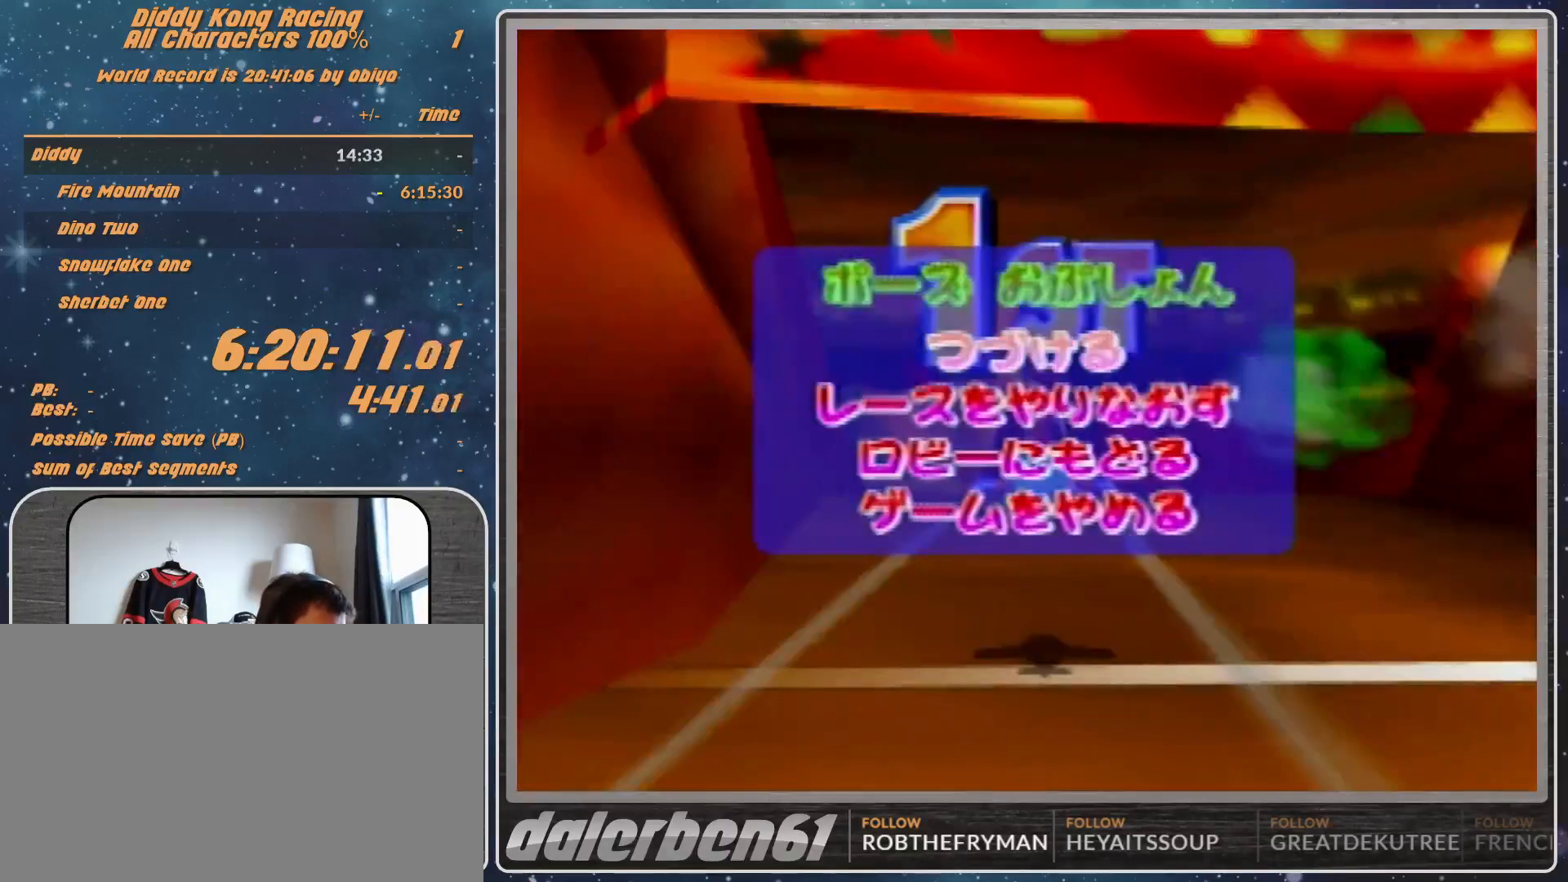
{"buttons": [], "left_stick": "center", "events": [[200, "A", "down"], [200, "left_stick", "center"], [300, "A", "up"]]}